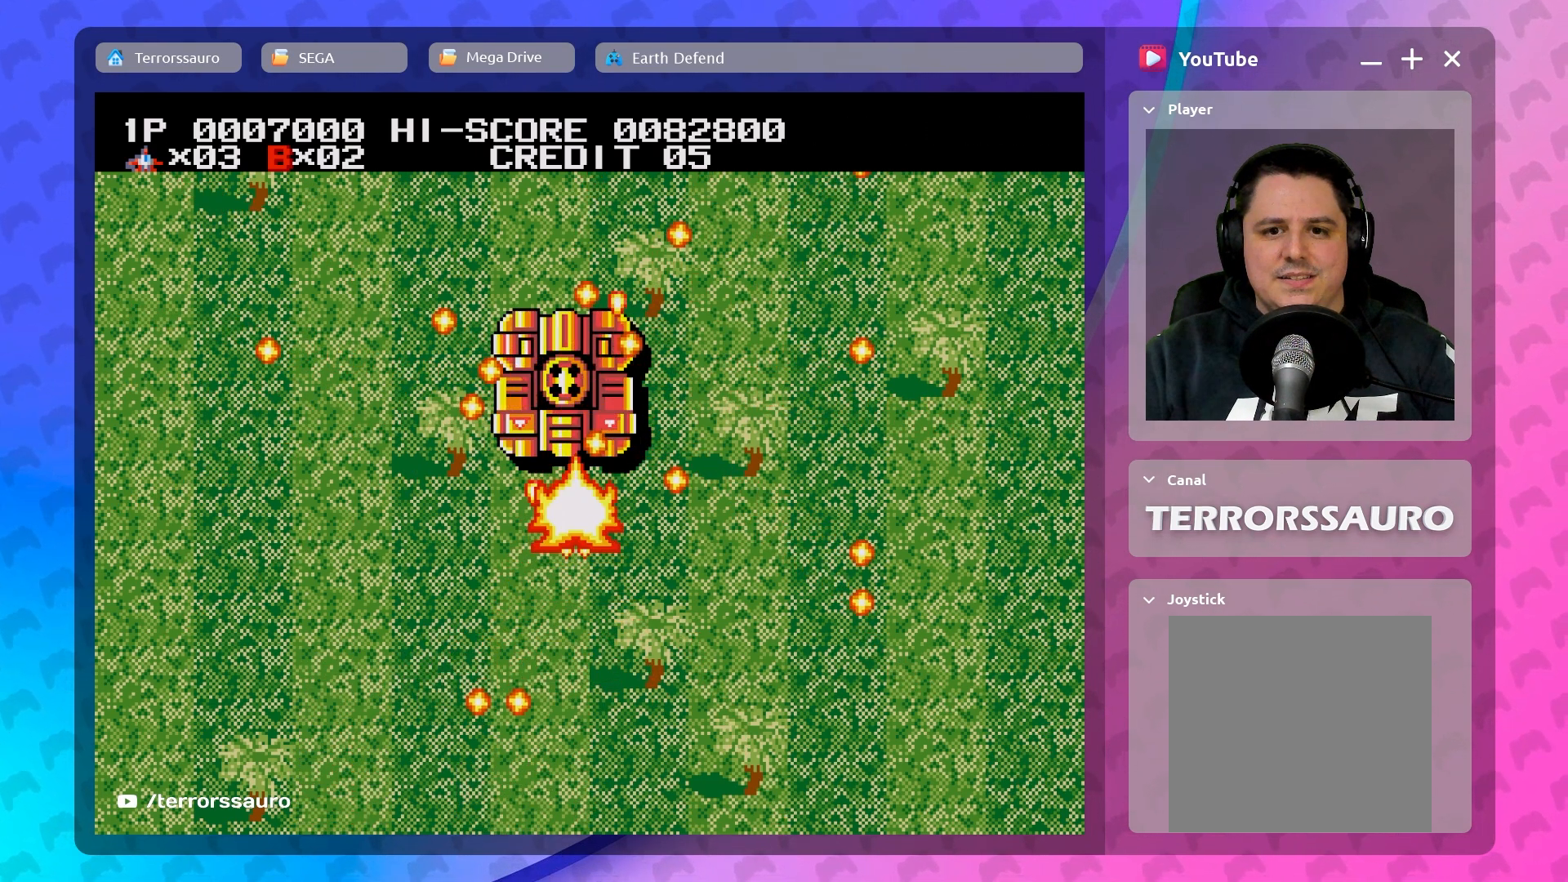
Gameplay with a controller (Xbox layout); each line is a JSON object with the inputs held at the frame after it. "events" lists button and stick changes between this image and that frame as [ms after this image, input, new state], when the widget could be followed in between. Not read: L3 R3 right_stick.
{"buttons": [], "left_stick": "up", "events": [[150, "left_stick", "up"]]}
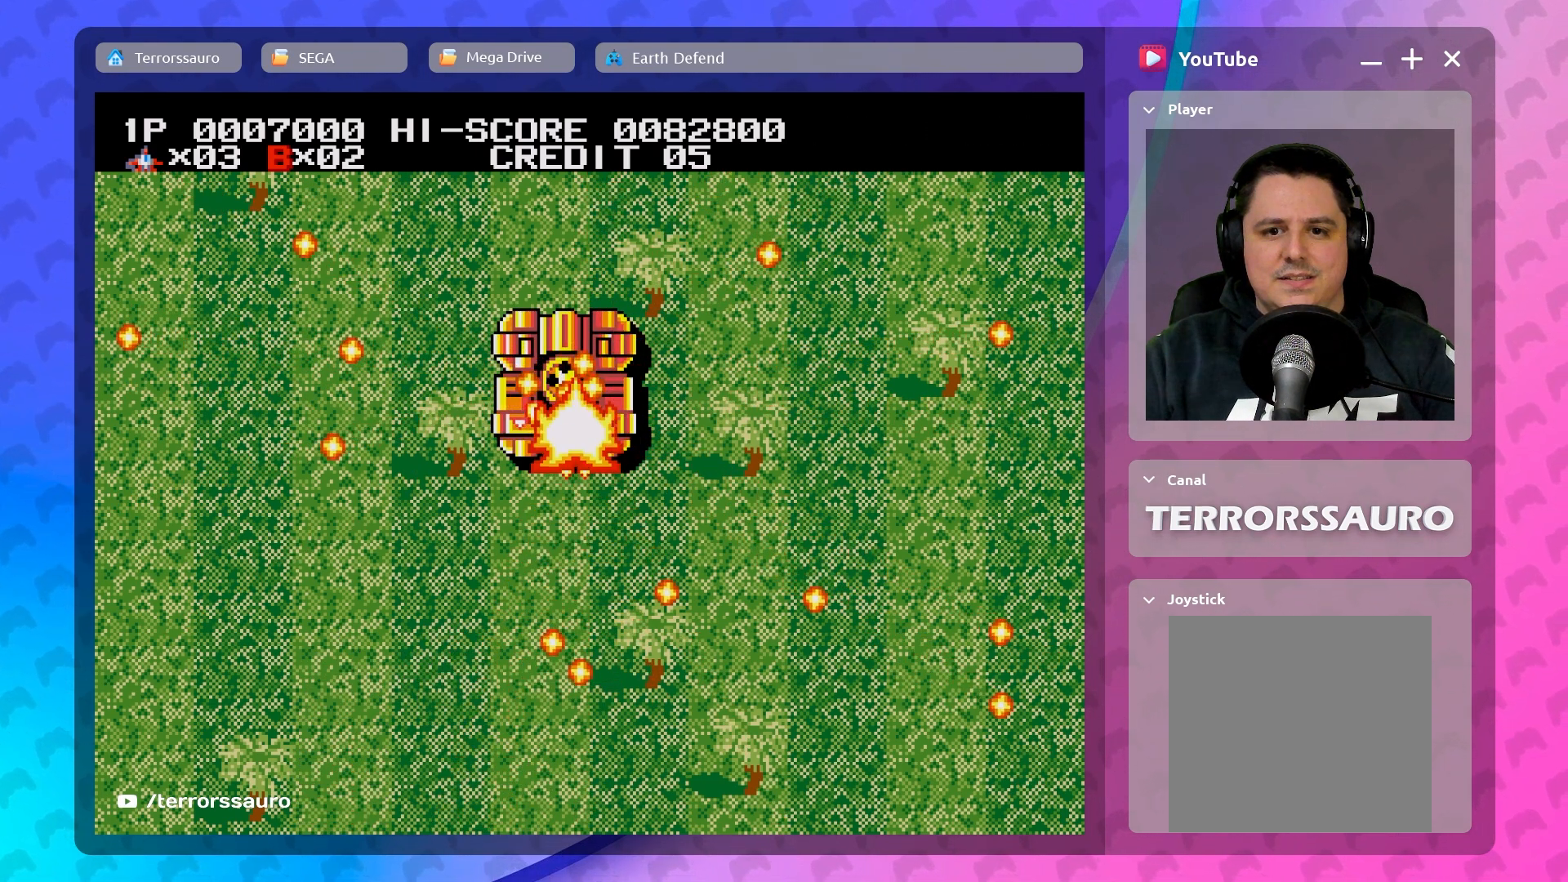
{"buttons": [], "left_stick": "center", "events": [[50, "left_stick", "center"]]}
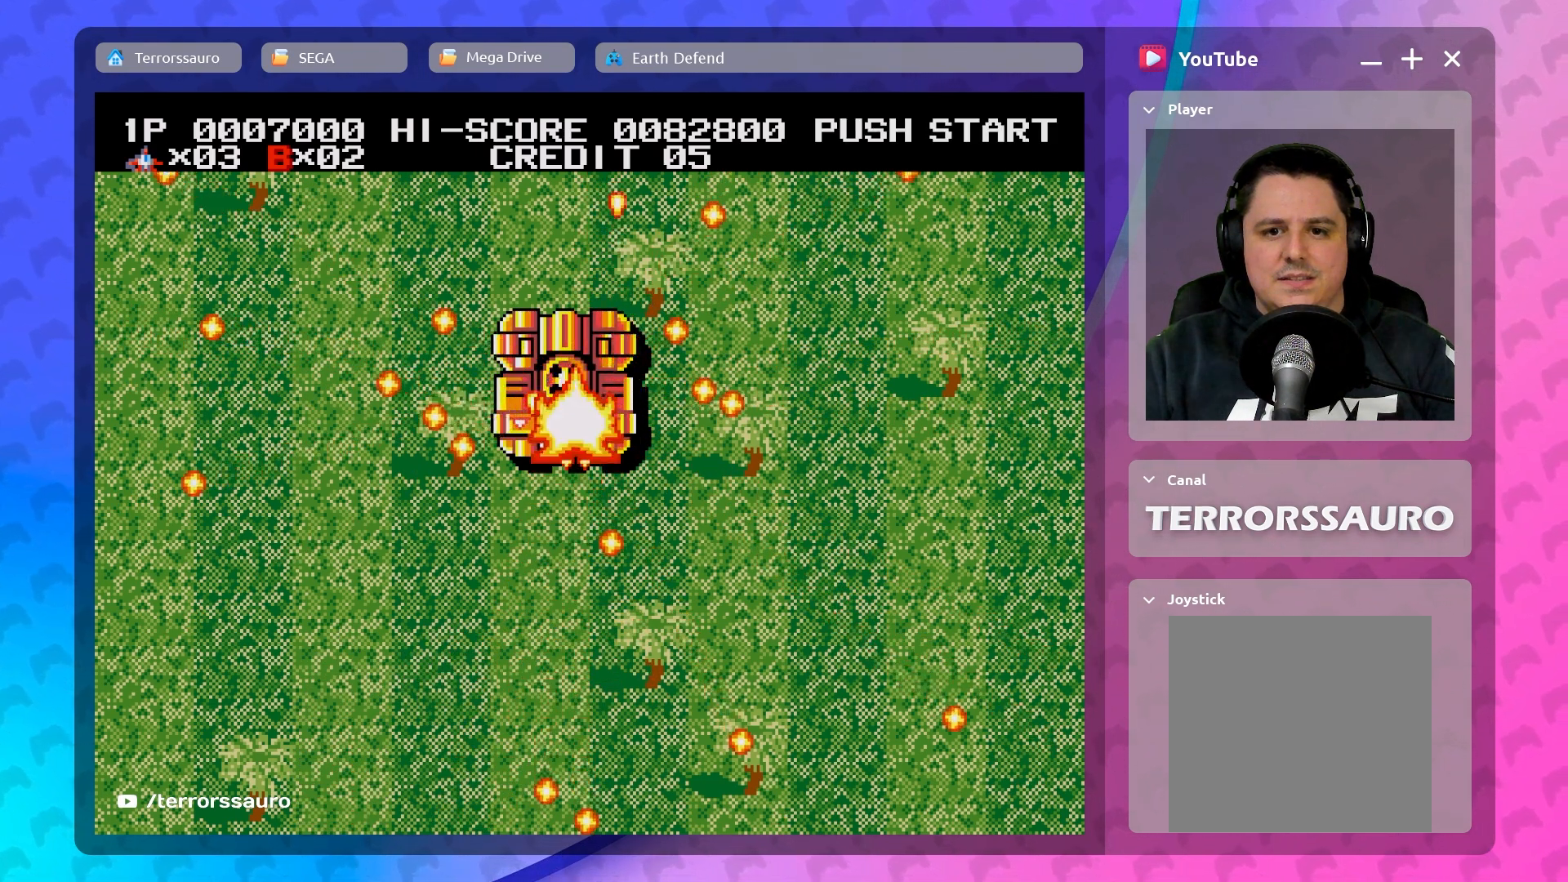
{"buttons": [], "left_stick": "center", "events": []}
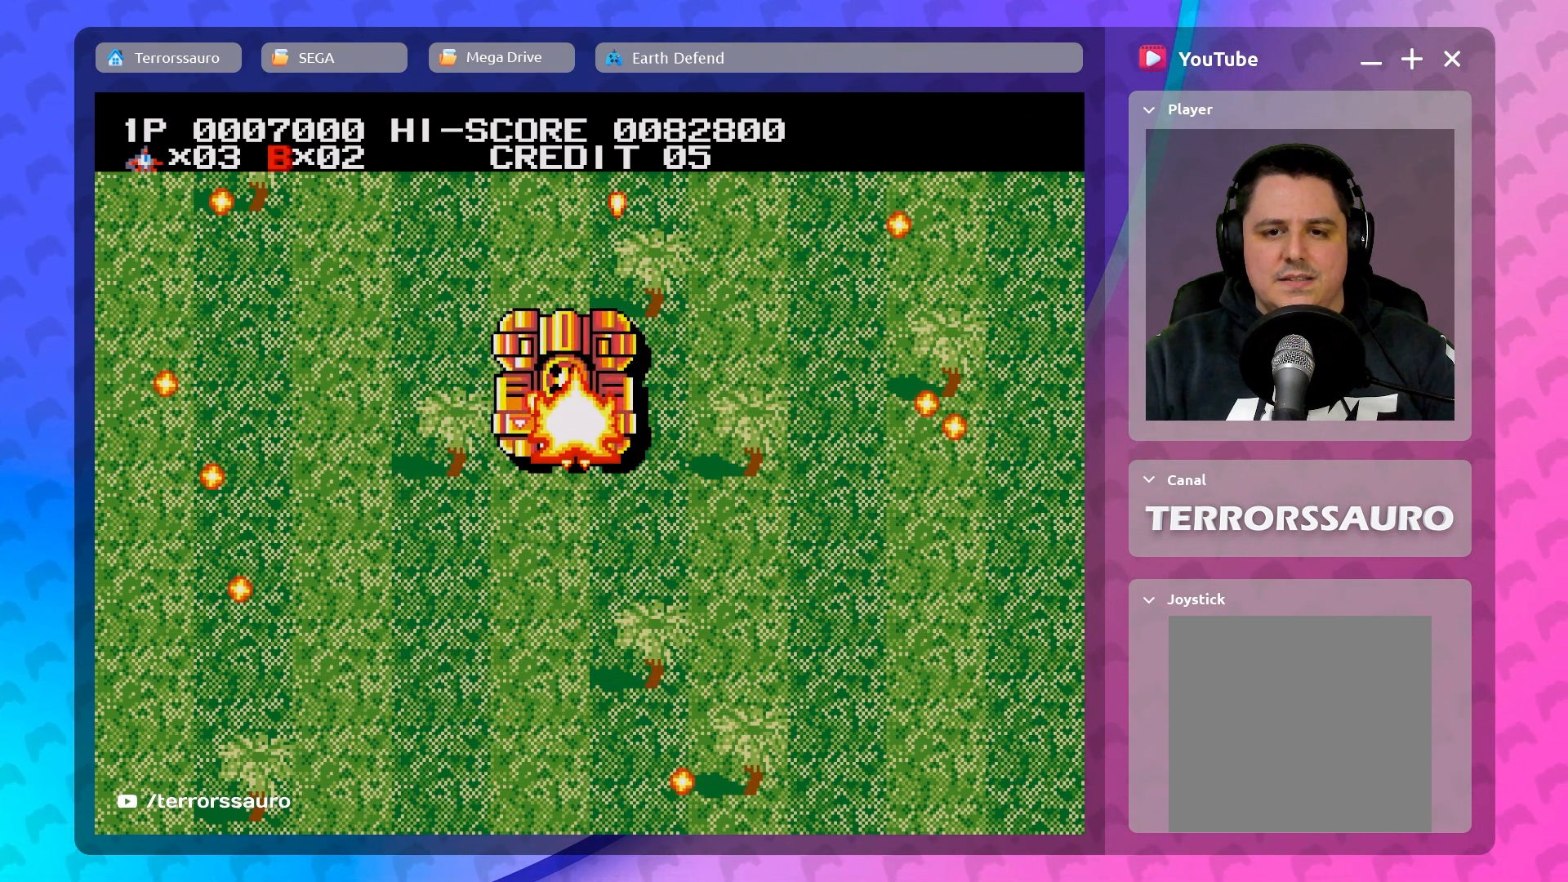
{"buttons": [], "left_stick": "down", "events": [[267, "left_stick", "down"]]}
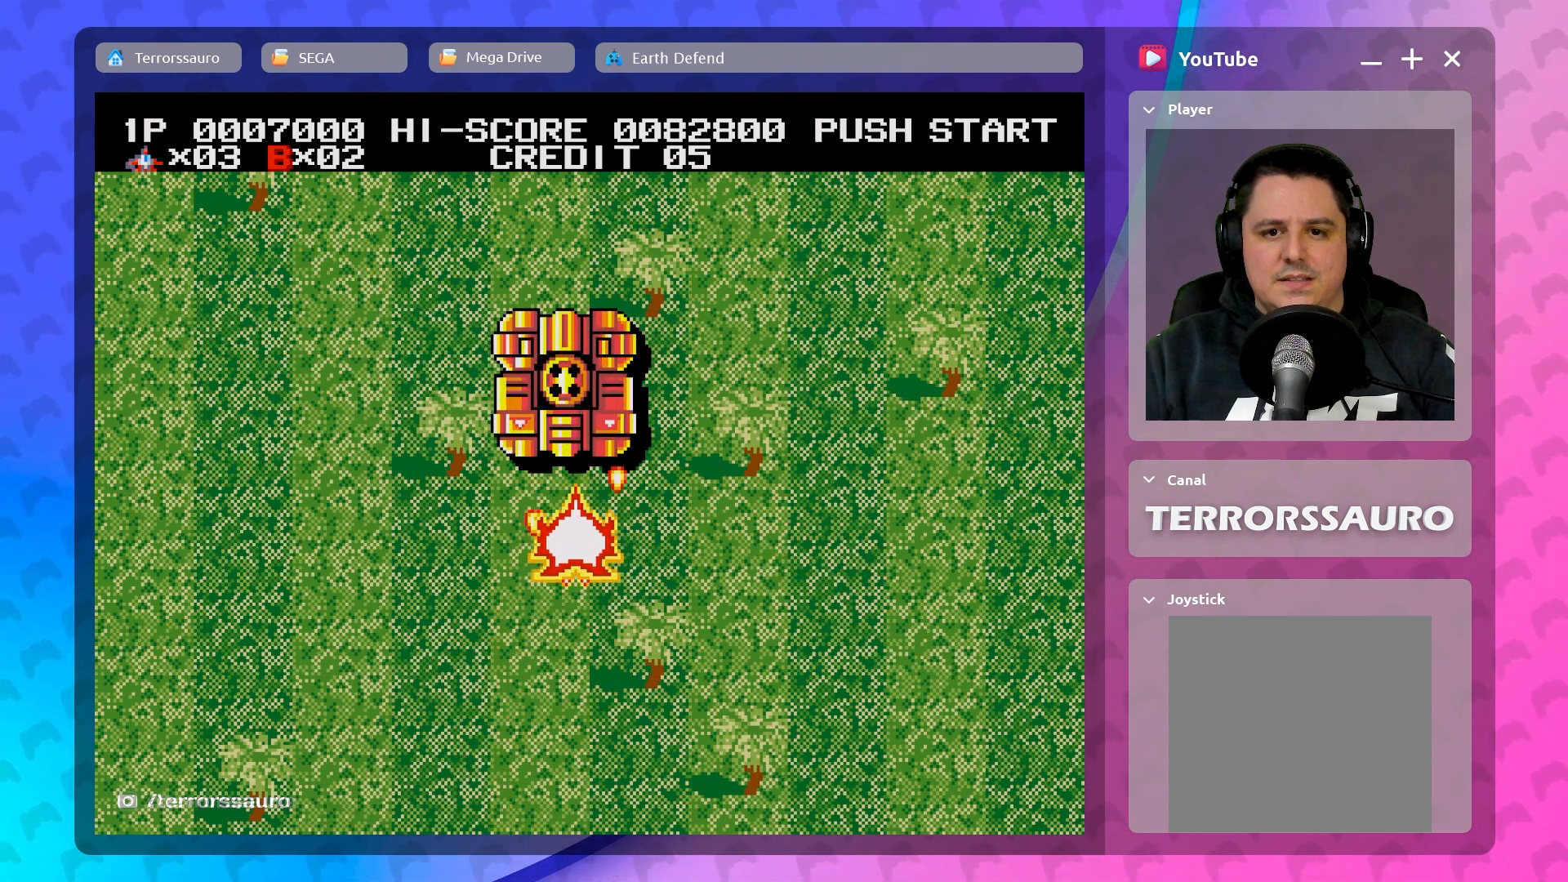
{"buttons": [], "left_stick": "up", "events": [[117, "left_stick", "center"], [433, "left_stick", "up"]]}
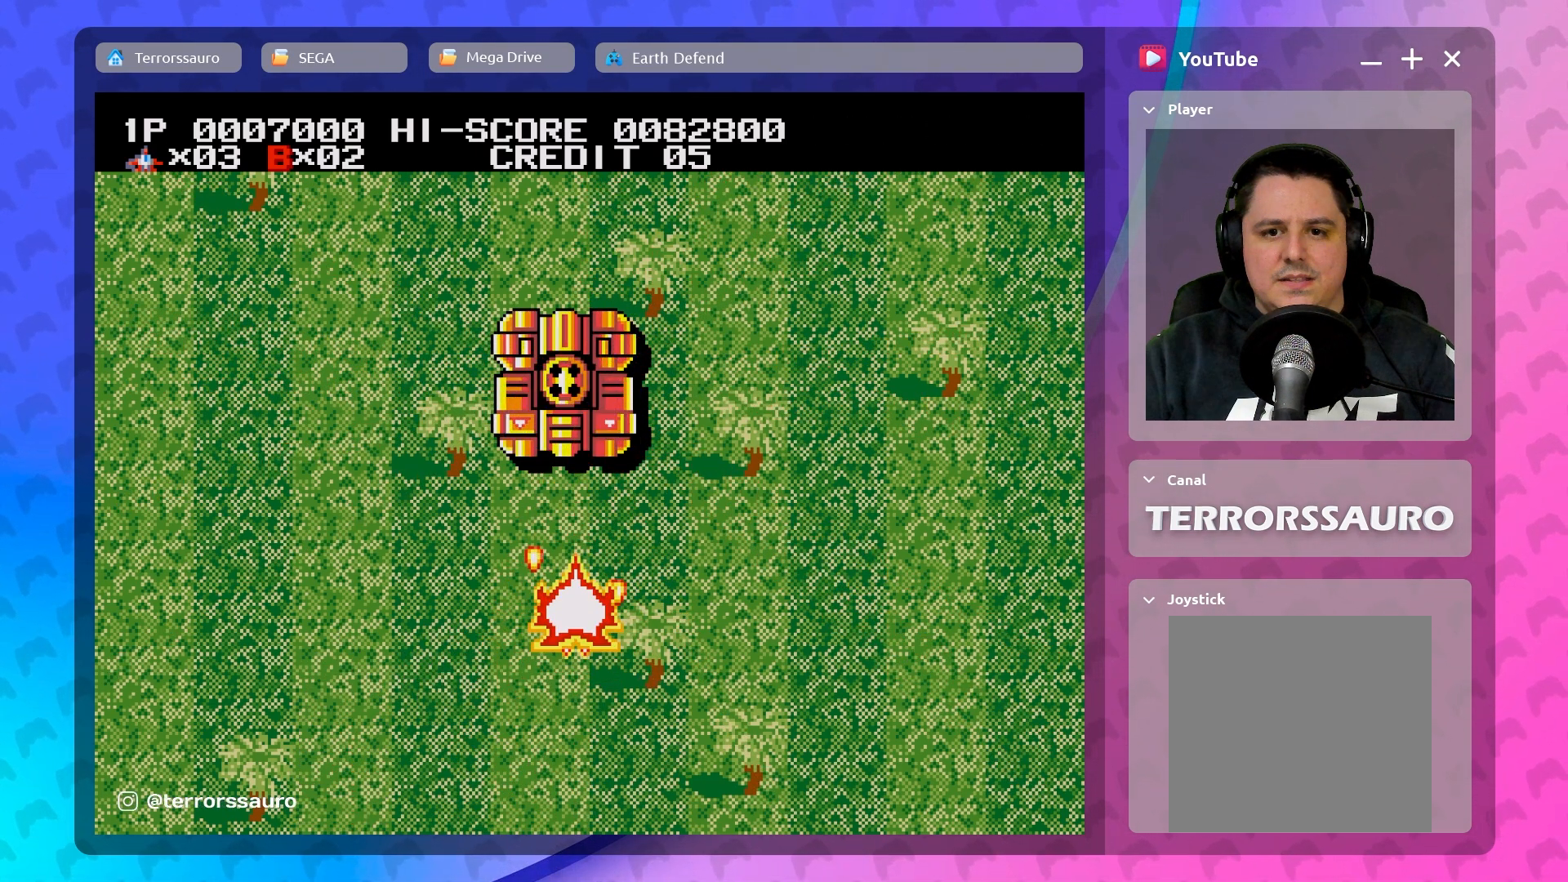
{"buttons": [], "left_stick": "center", "events": [[350, "left_stick", "center"]]}
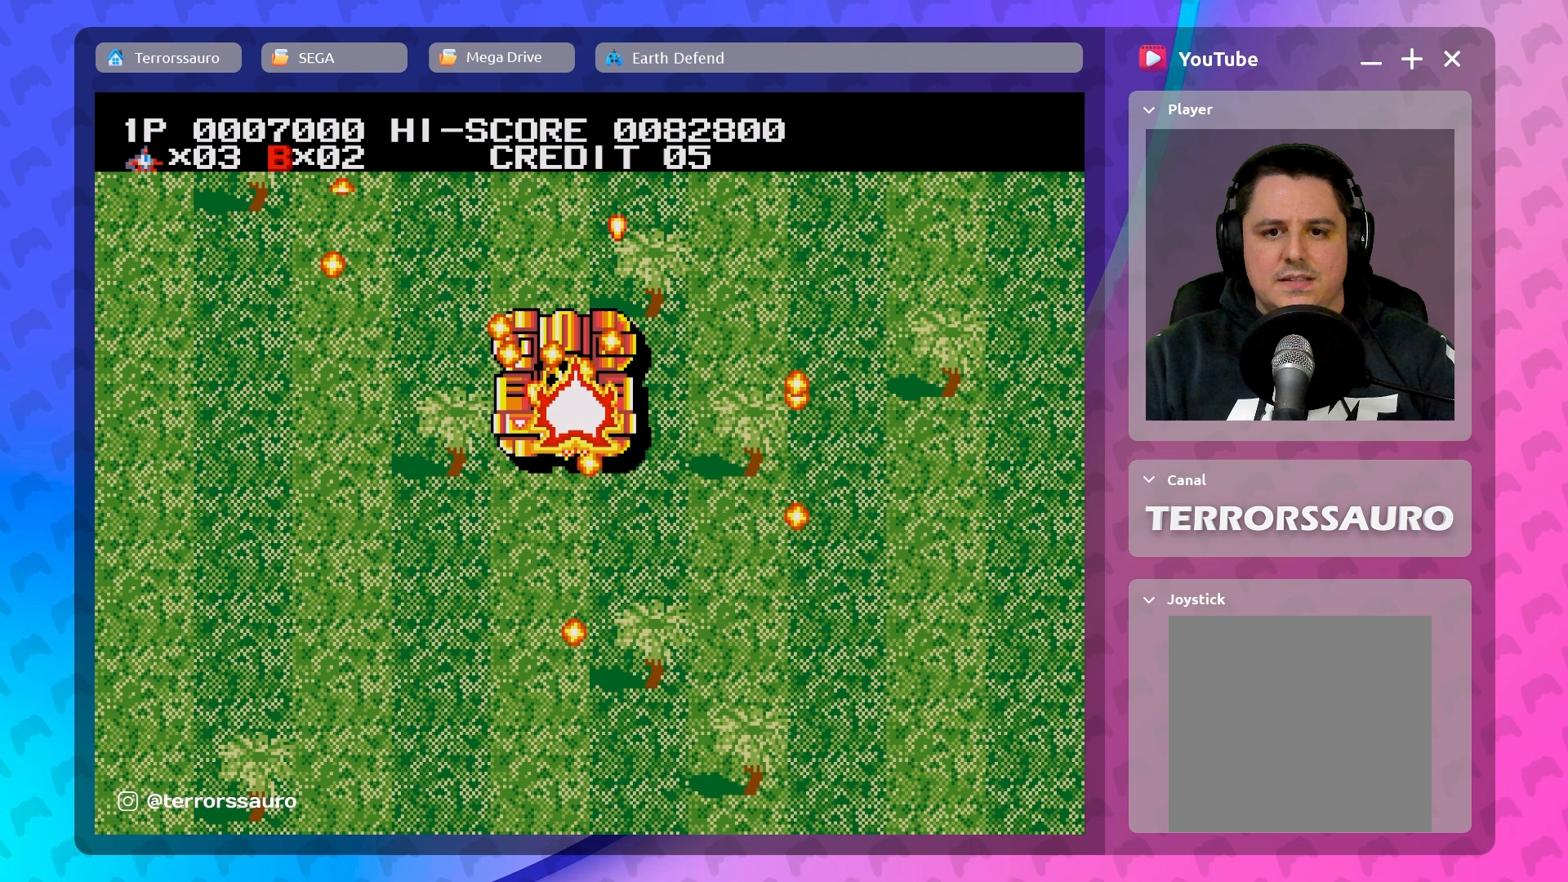
{"buttons": [], "left_stick": "center", "events": []}
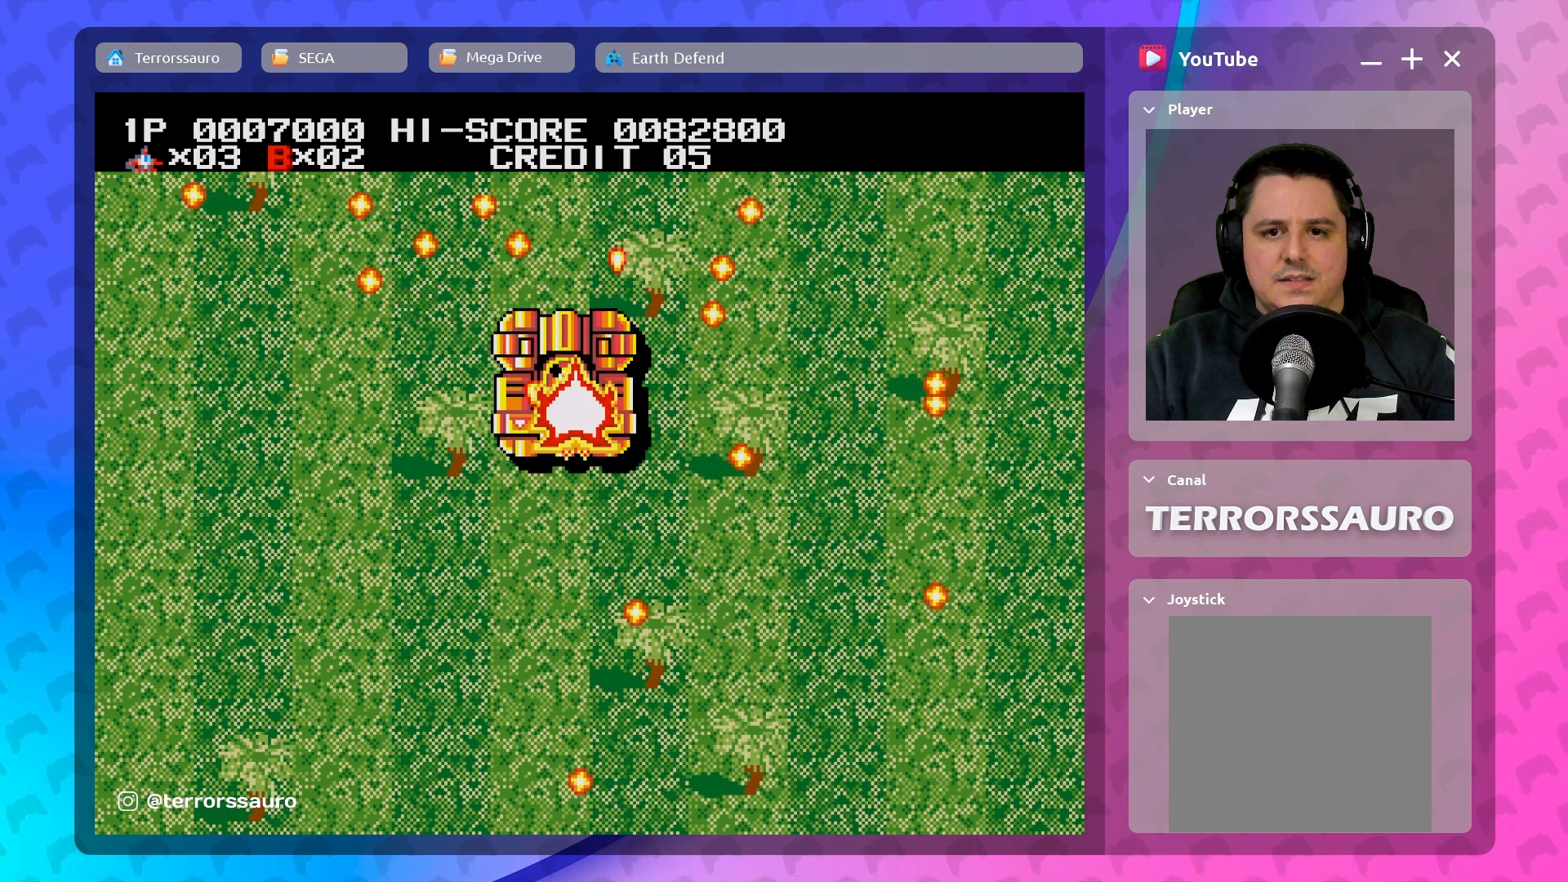
{"buttons": [], "left_stick": "down", "events": [[150, "left_stick", "down"]]}
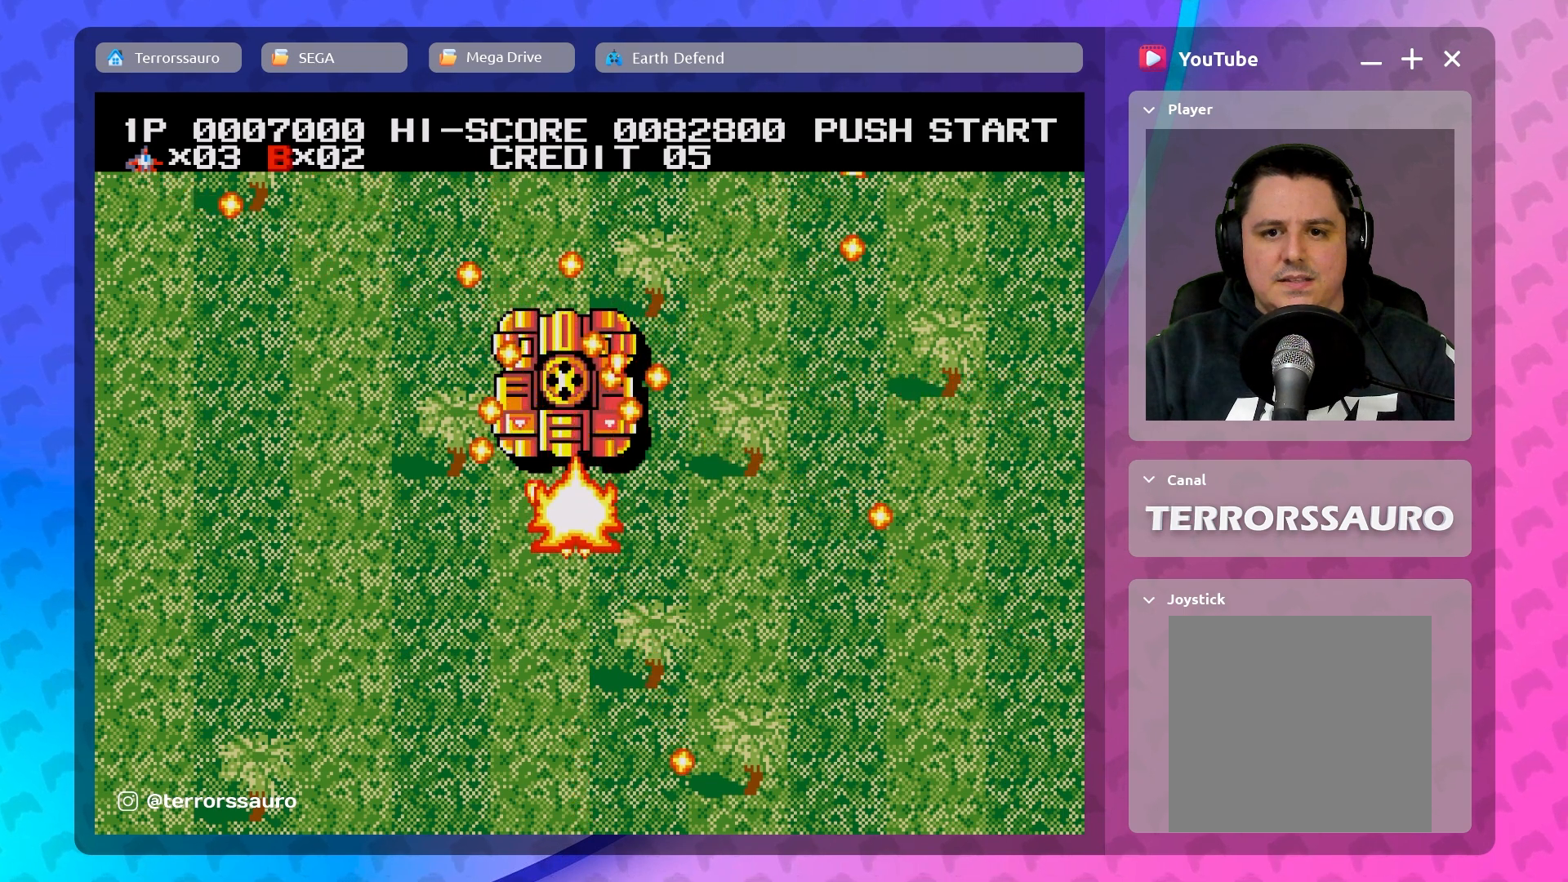
{"buttons": [], "left_stick": "down", "events": [[83, "left_stick", "center"], [300, "left_stick", "down"]]}
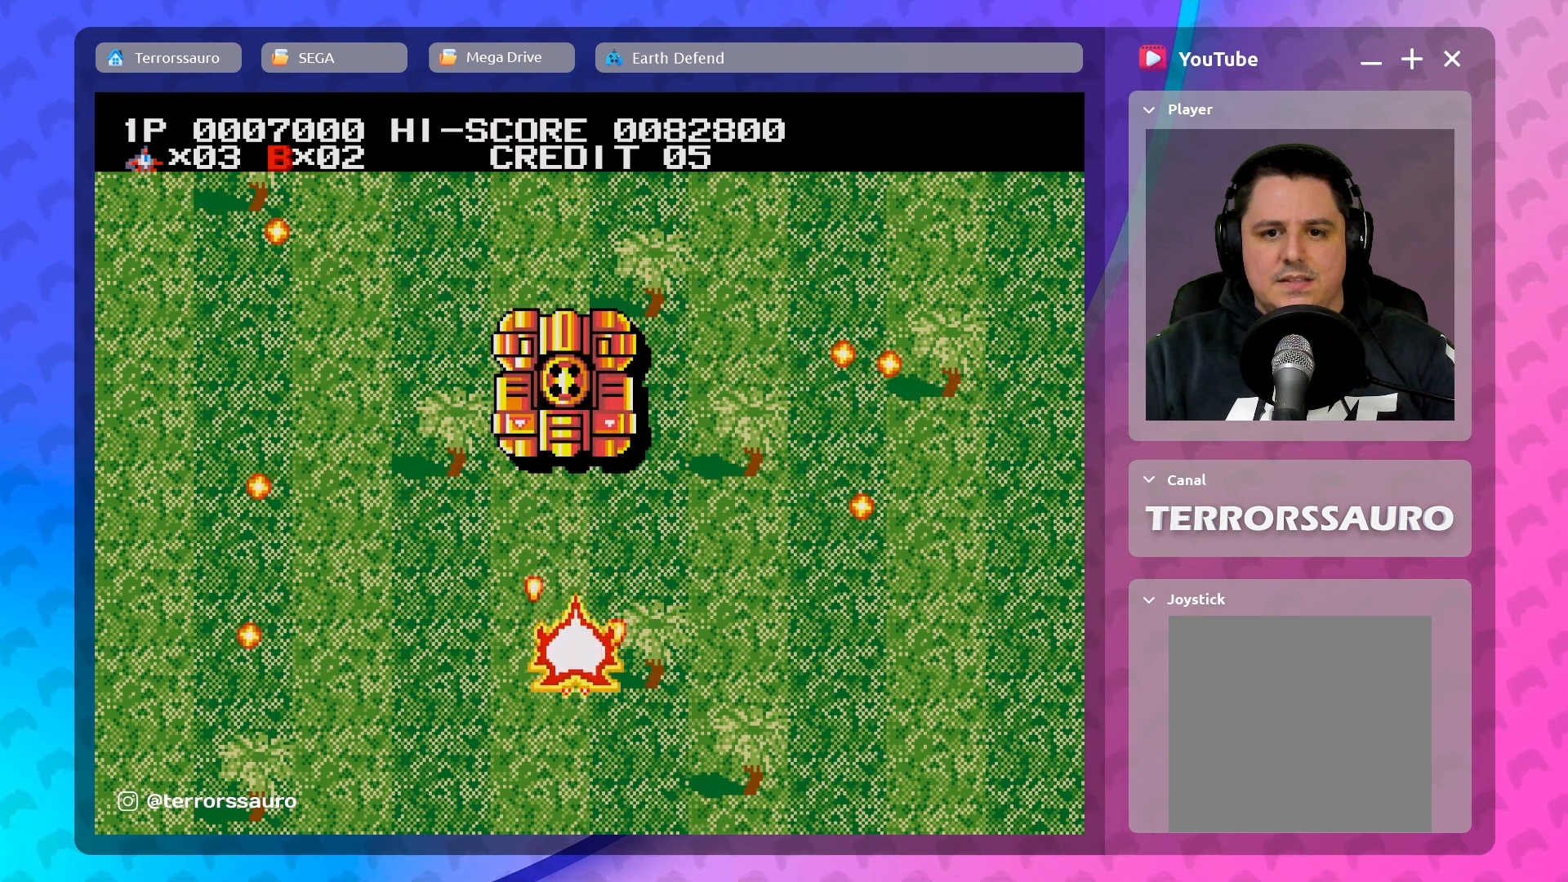
{"buttons": [], "left_stick": "center", "events": [[417, "left_stick", "center"]]}
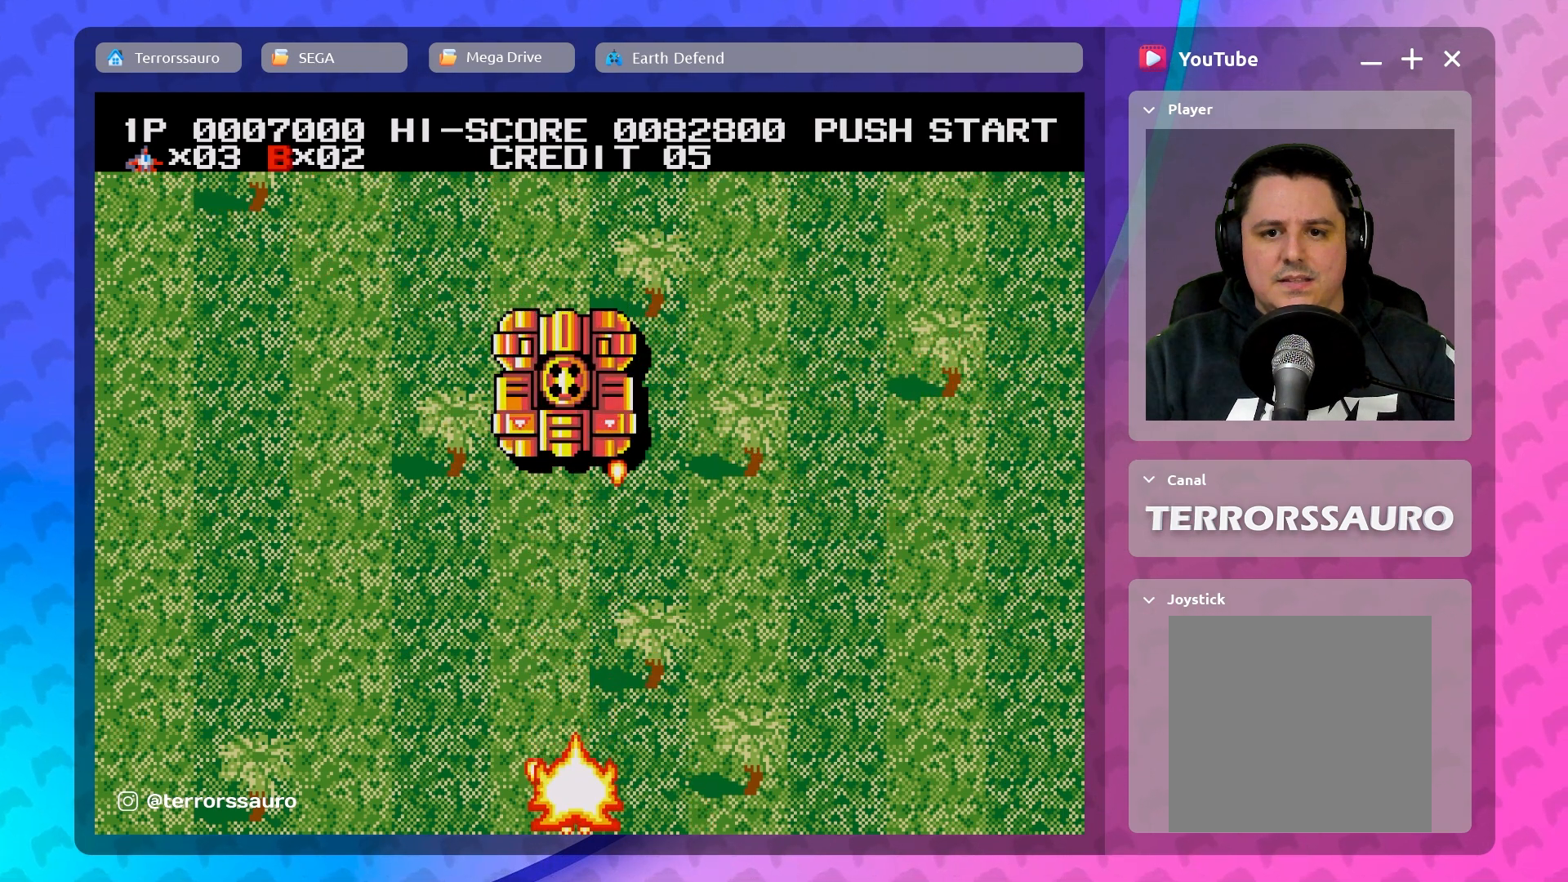
{"buttons": [], "left_stick": "center", "events": []}
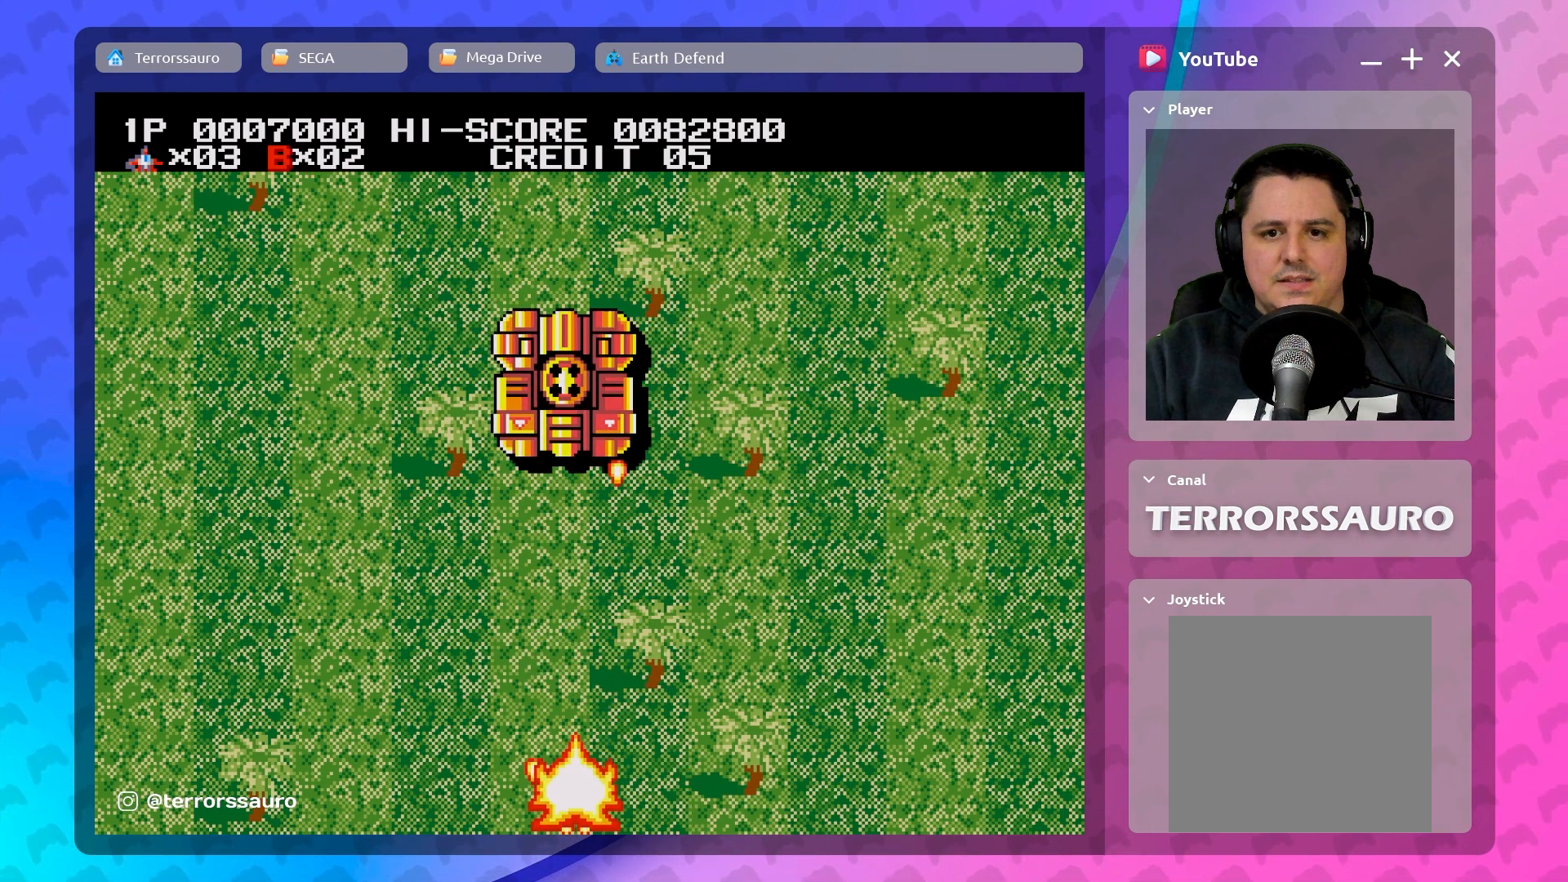
{"buttons": [], "left_stick": "center", "events": []}
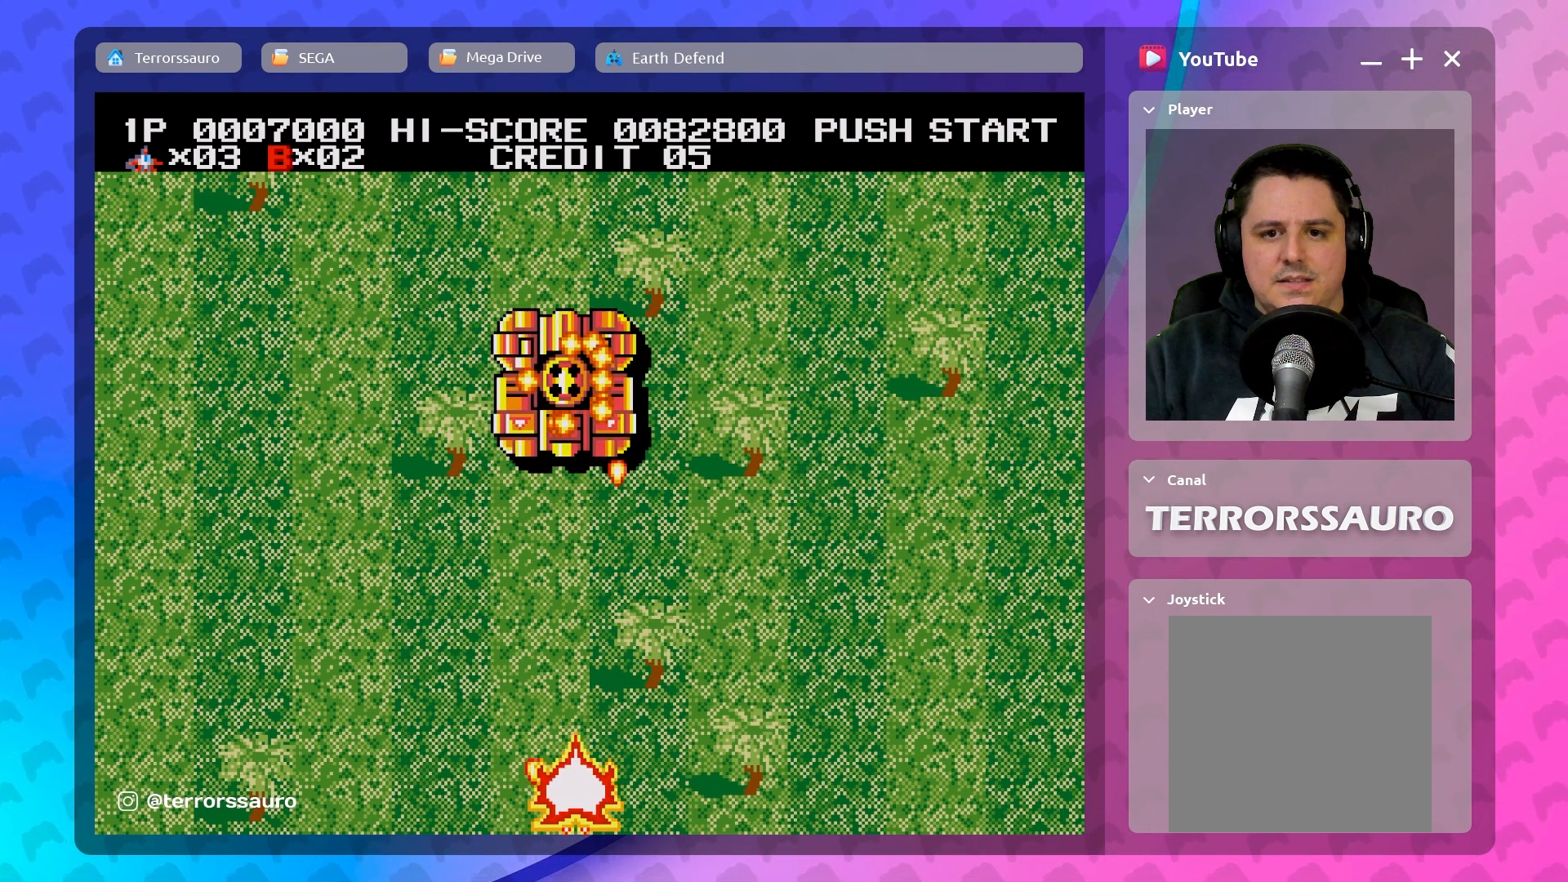
{"buttons": [], "left_stick": "left", "events": [[317, "left_stick", "left"]]}
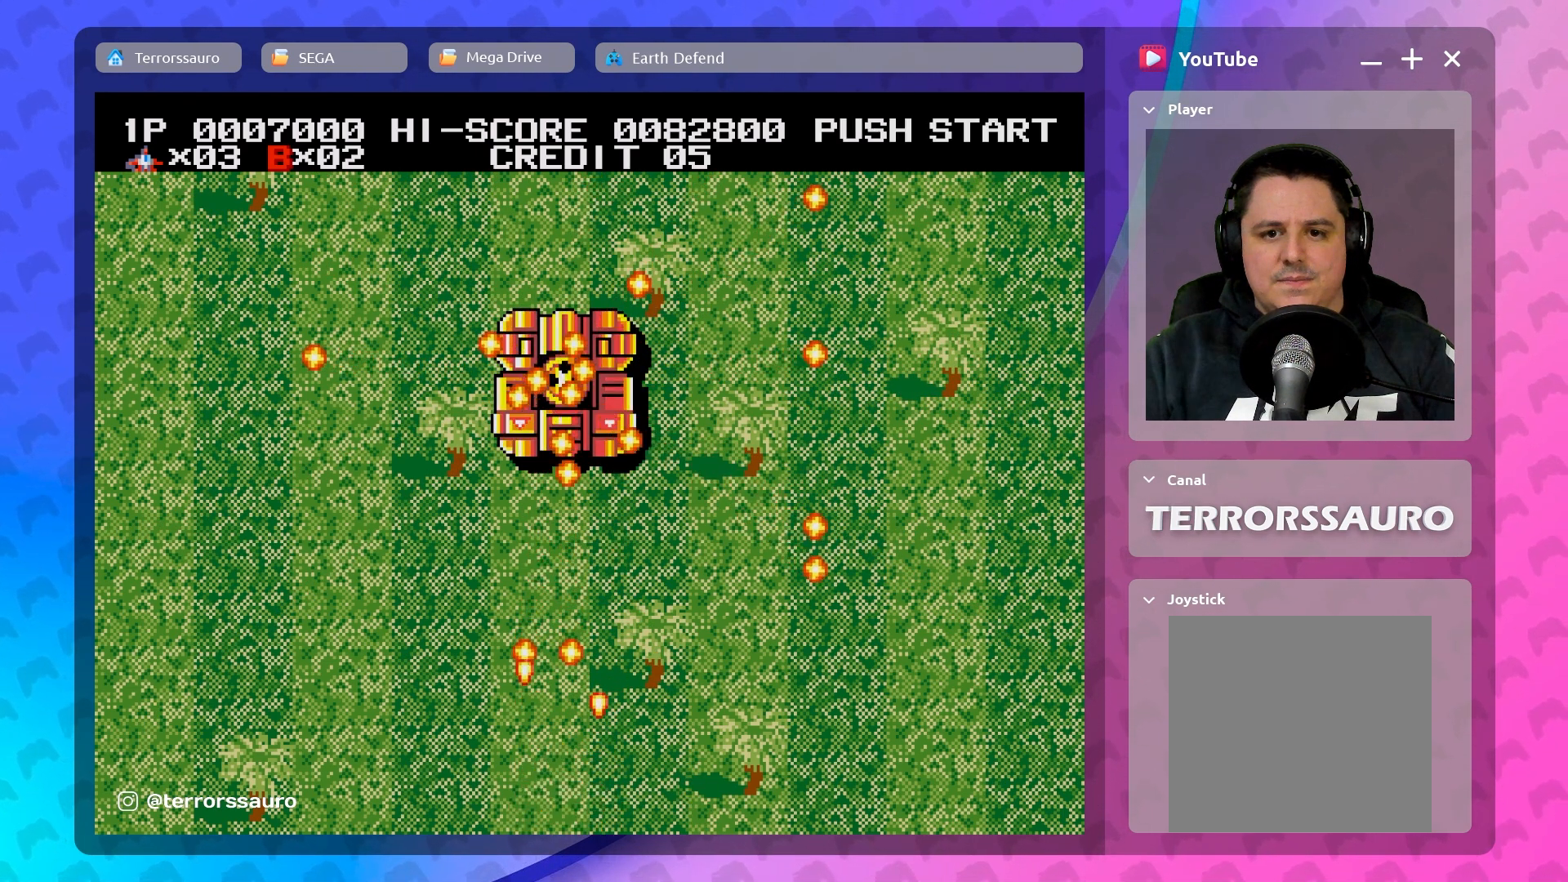
{"buttons": [], "left_stick": "right", "events": [[500, "left_stick", "right"]]}
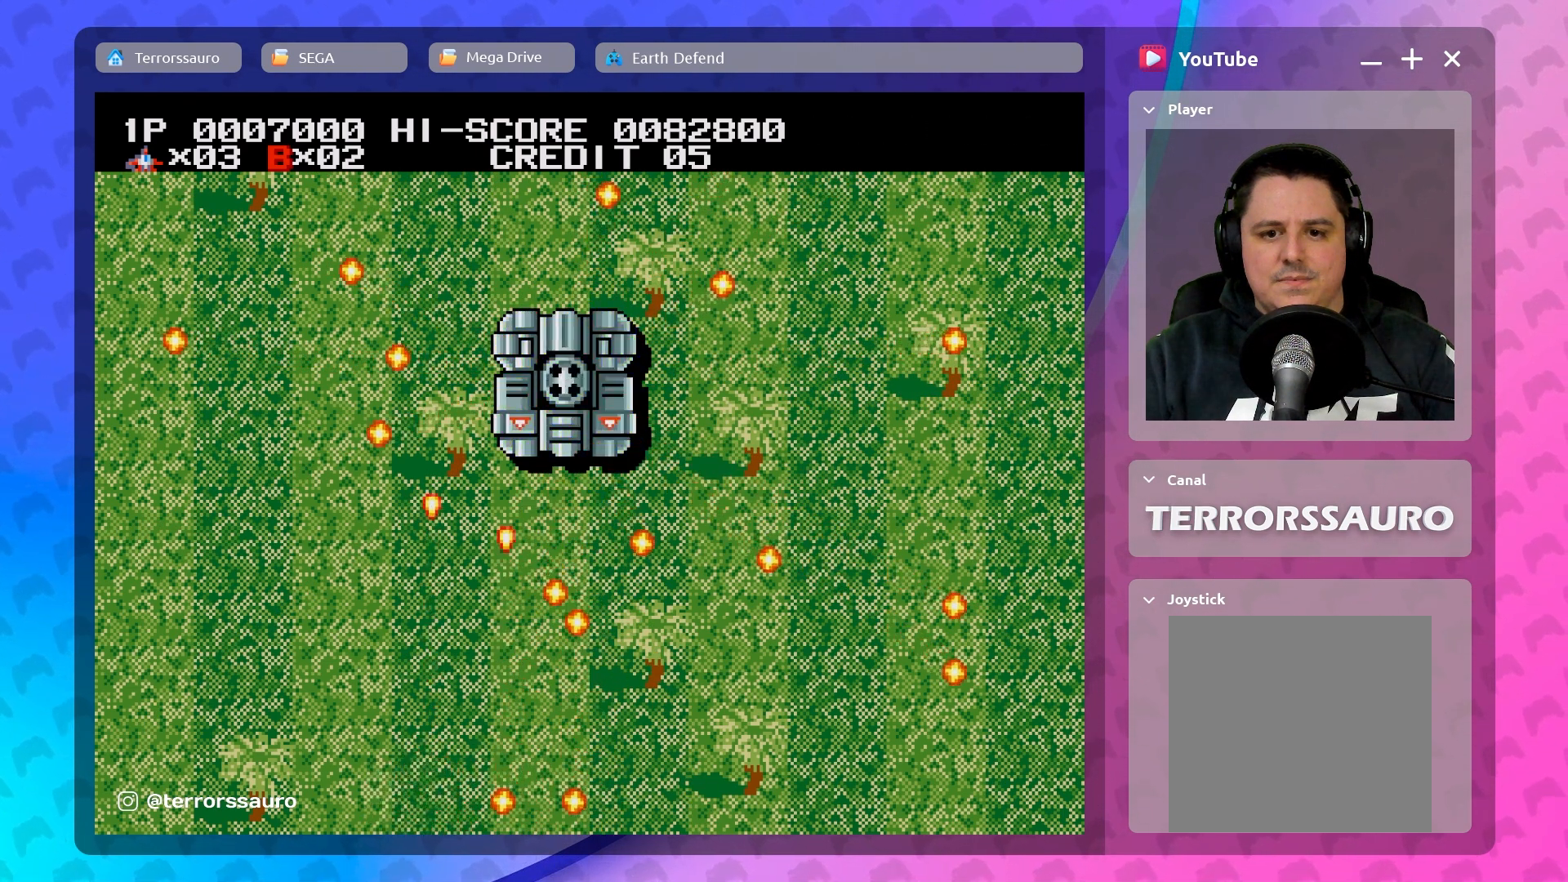
{"buttons": [], "left_stick": "up", "events": [[150, "left_stick", "center"], [483, "left_stick", "up"]]}
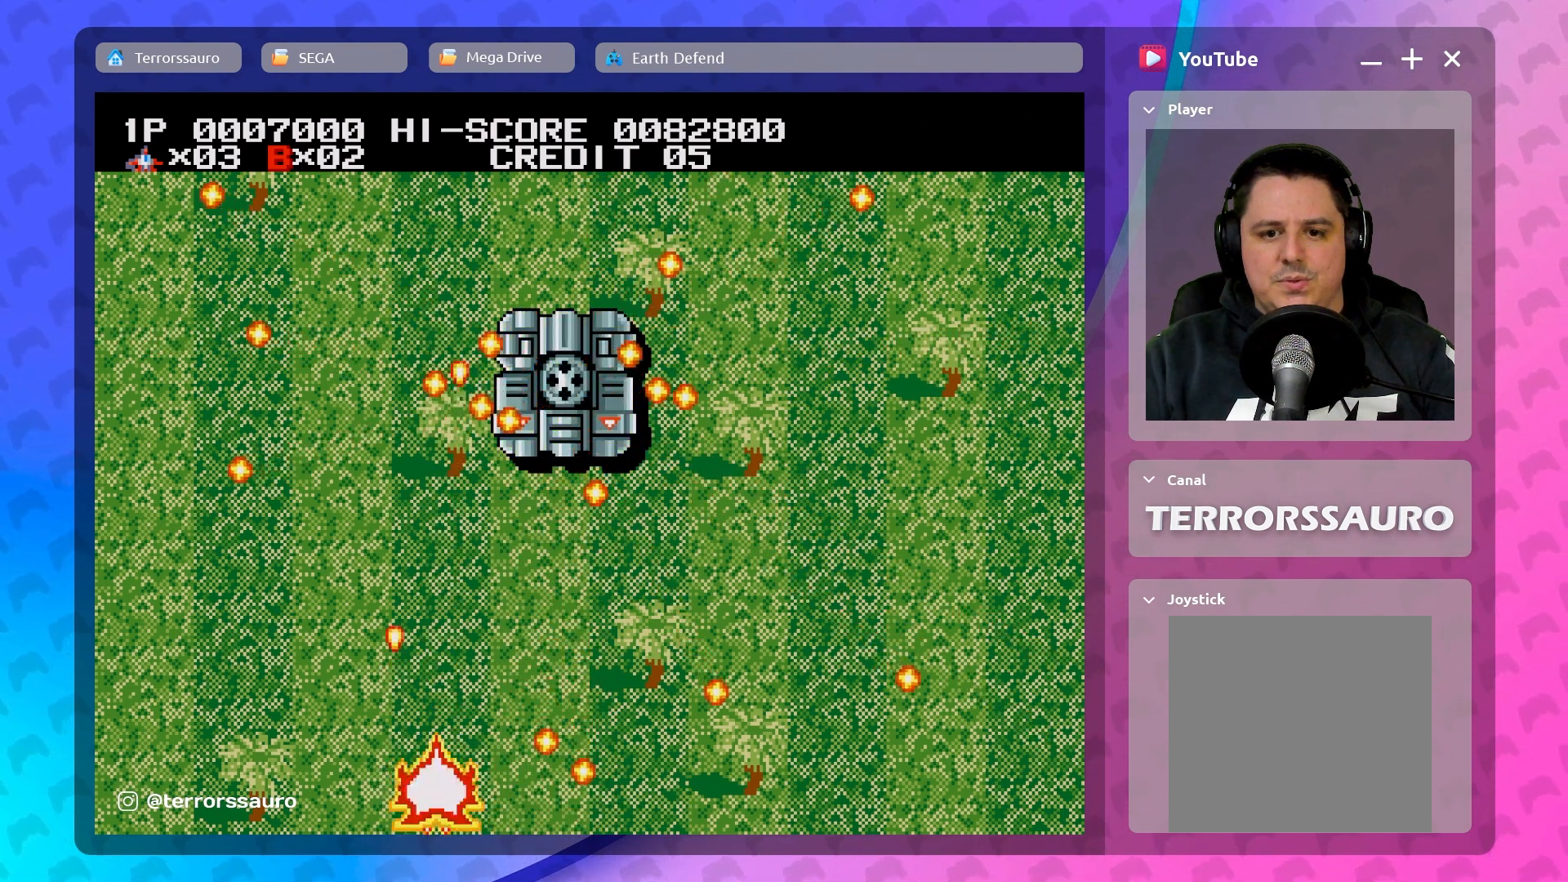
{"buttons": [], "left_stick": "up-right", "events": [[250, "left_stick", "up-right"]]}
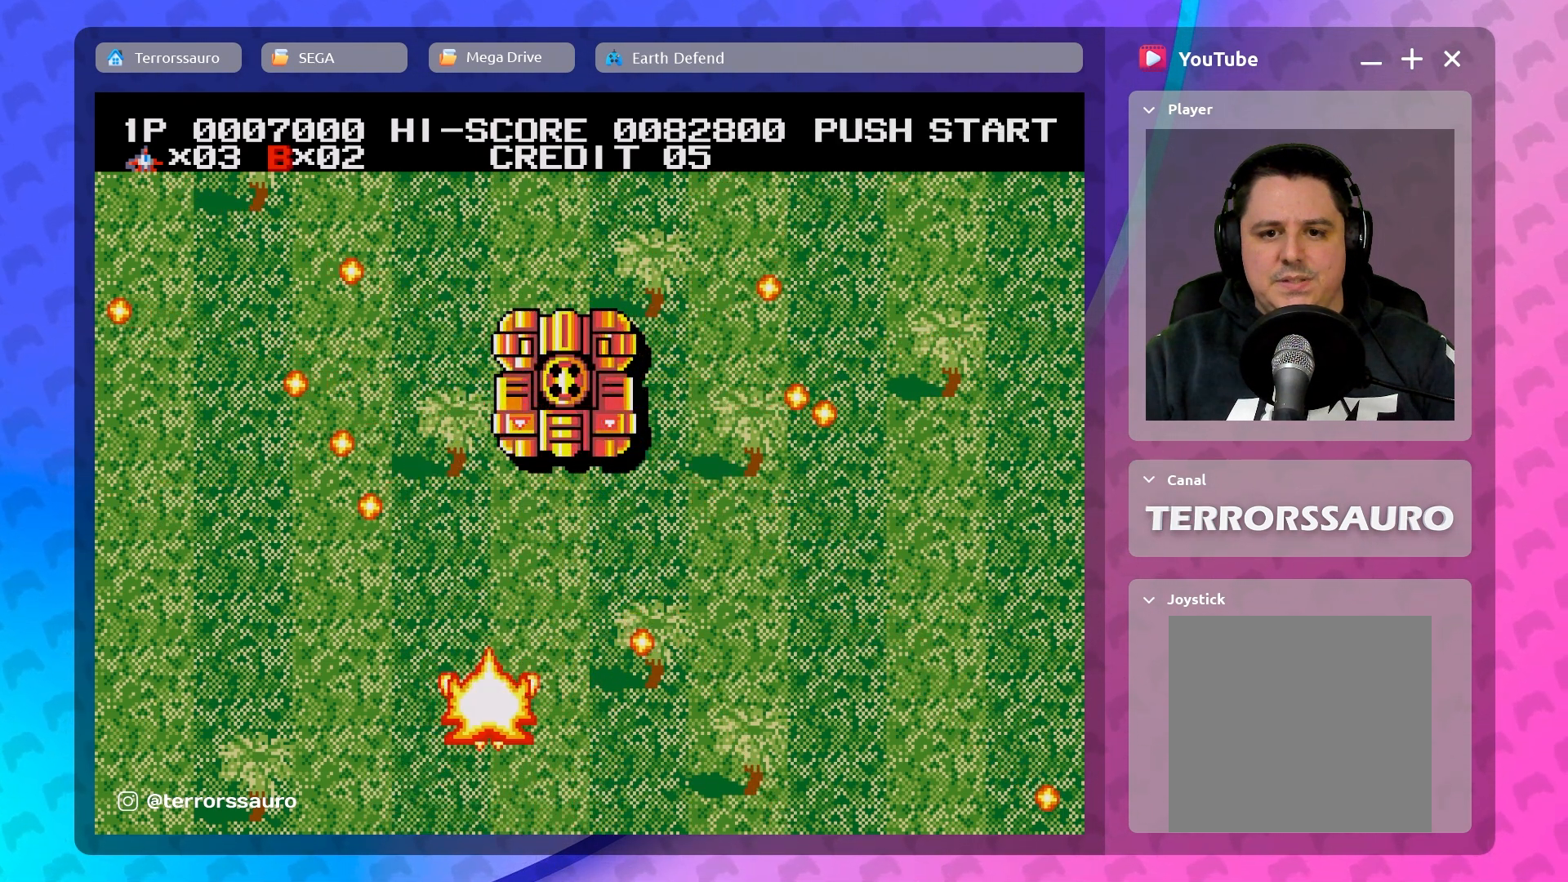
{"buttons": [], "left_stick": "center", "events": [[17, "left_stick", "center"], [183, "left_stick", "right"], [350, "left_stick", "center"]]}
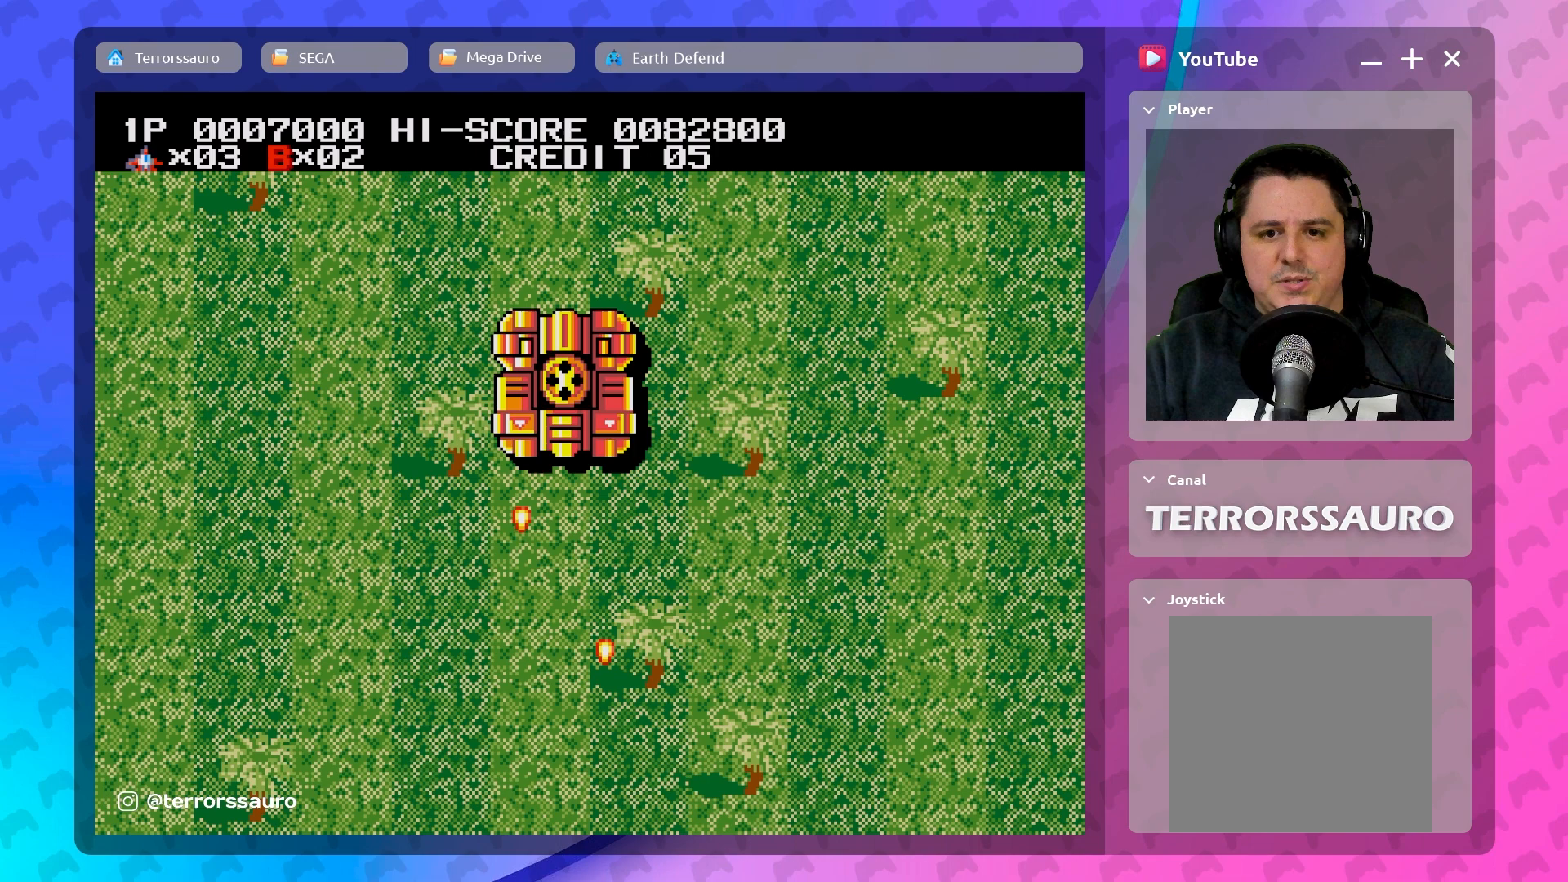
{"buttons": [], "left_stick": "center", "events": []}
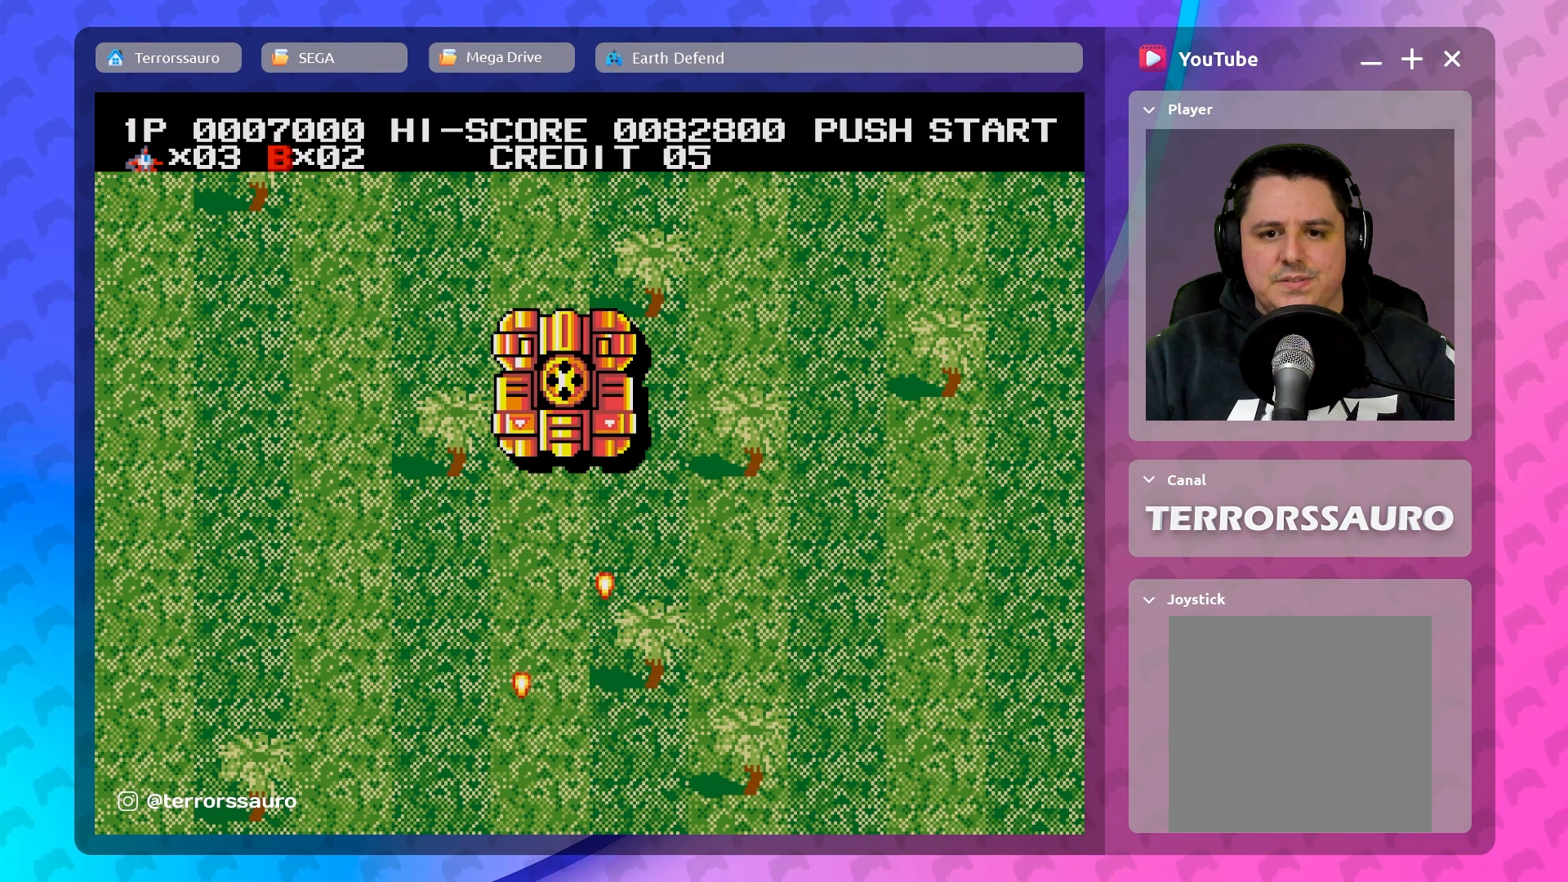
{"buttons": [], "left_stick": "down", "events": [[483, "left_stick", "down"]]}
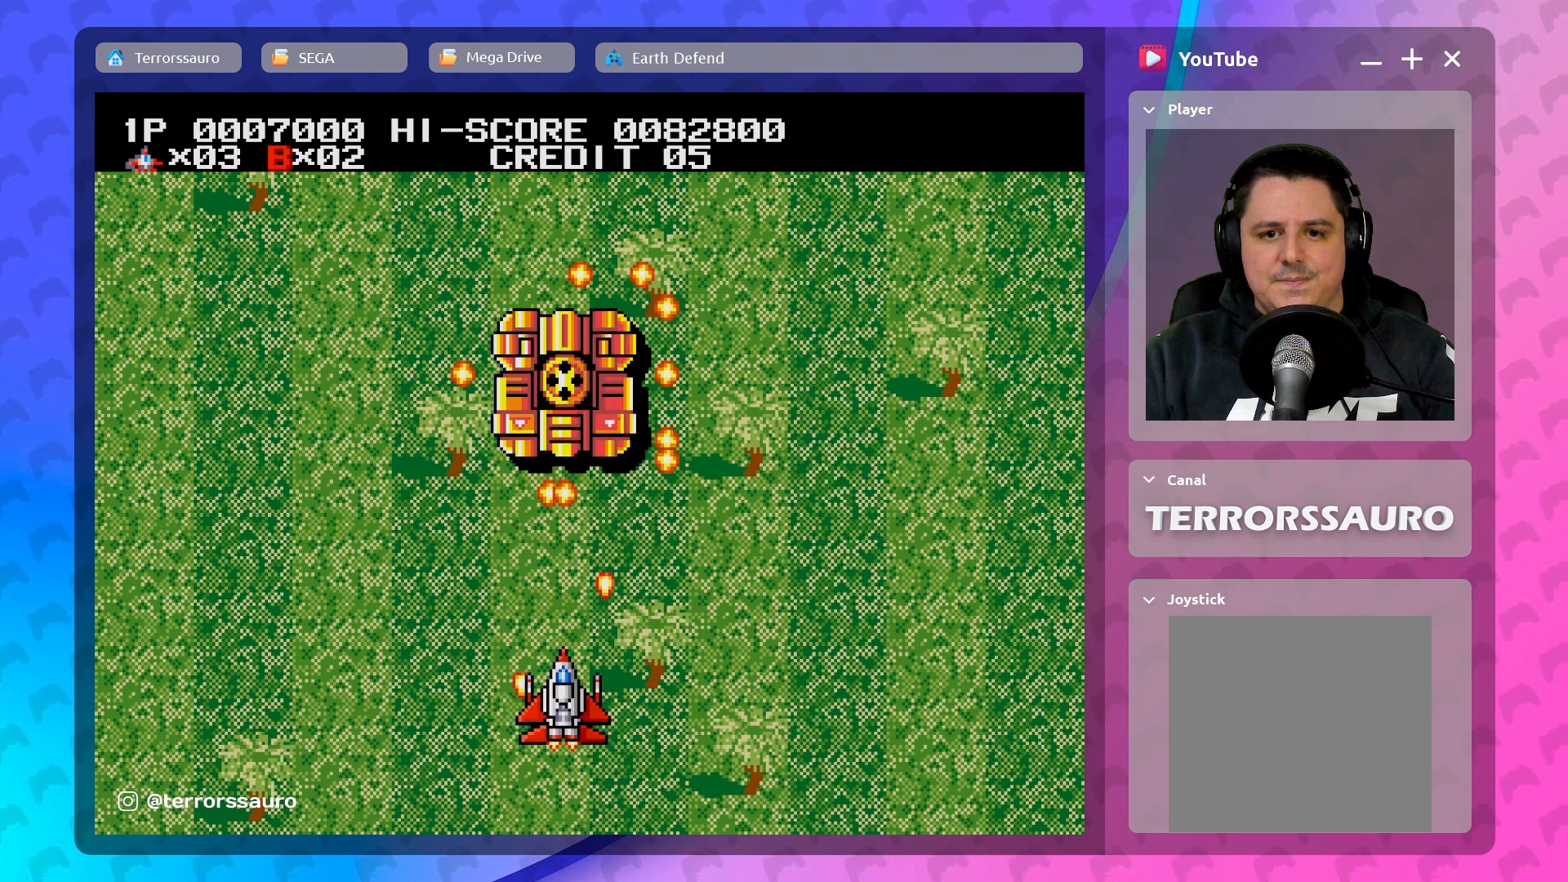
{"buttons": [], "left_stick": "left", "events": [[267, "left_stick", "down-left"], [417, "left_stick", "left"]]}
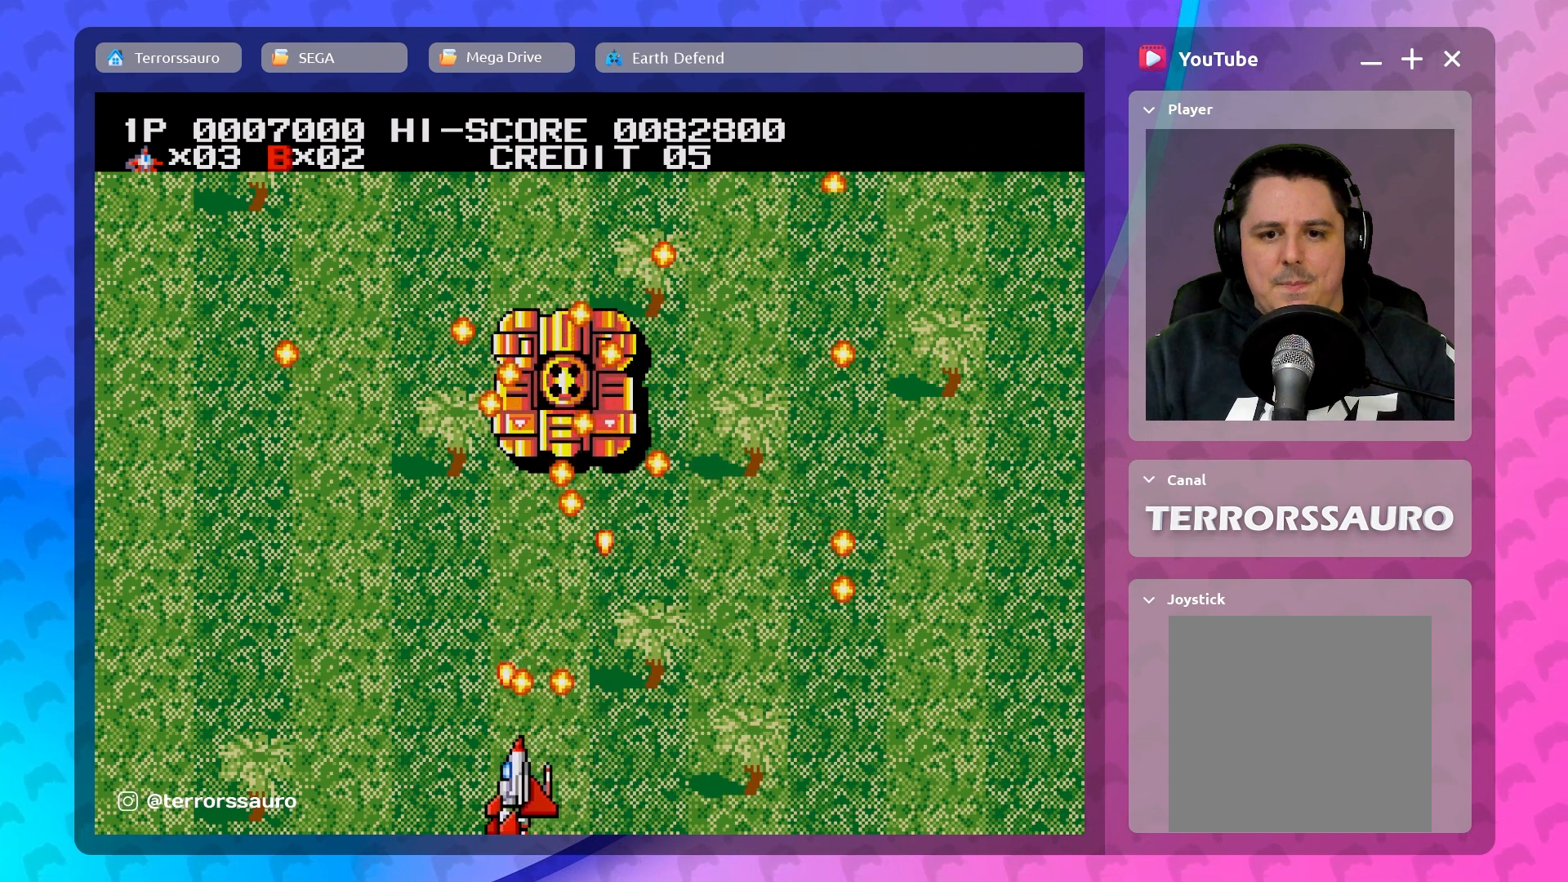
{"buttons": [], "left_stick": "left", "events": []}
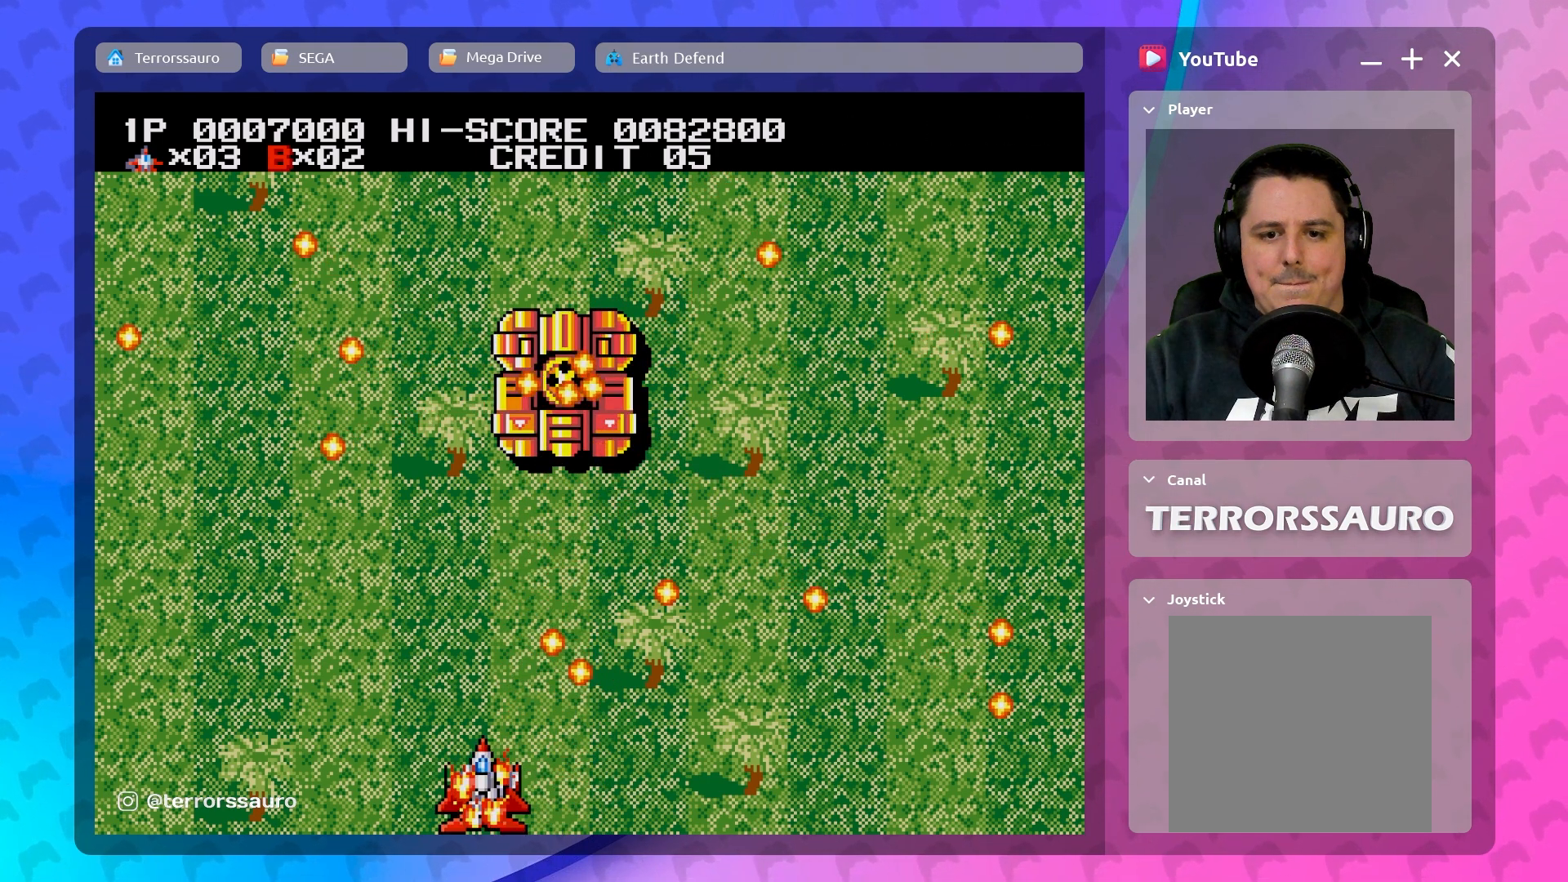
{"buttons": [], "left_stick": "center", "events": [[200, "left_stick", "center"]]}
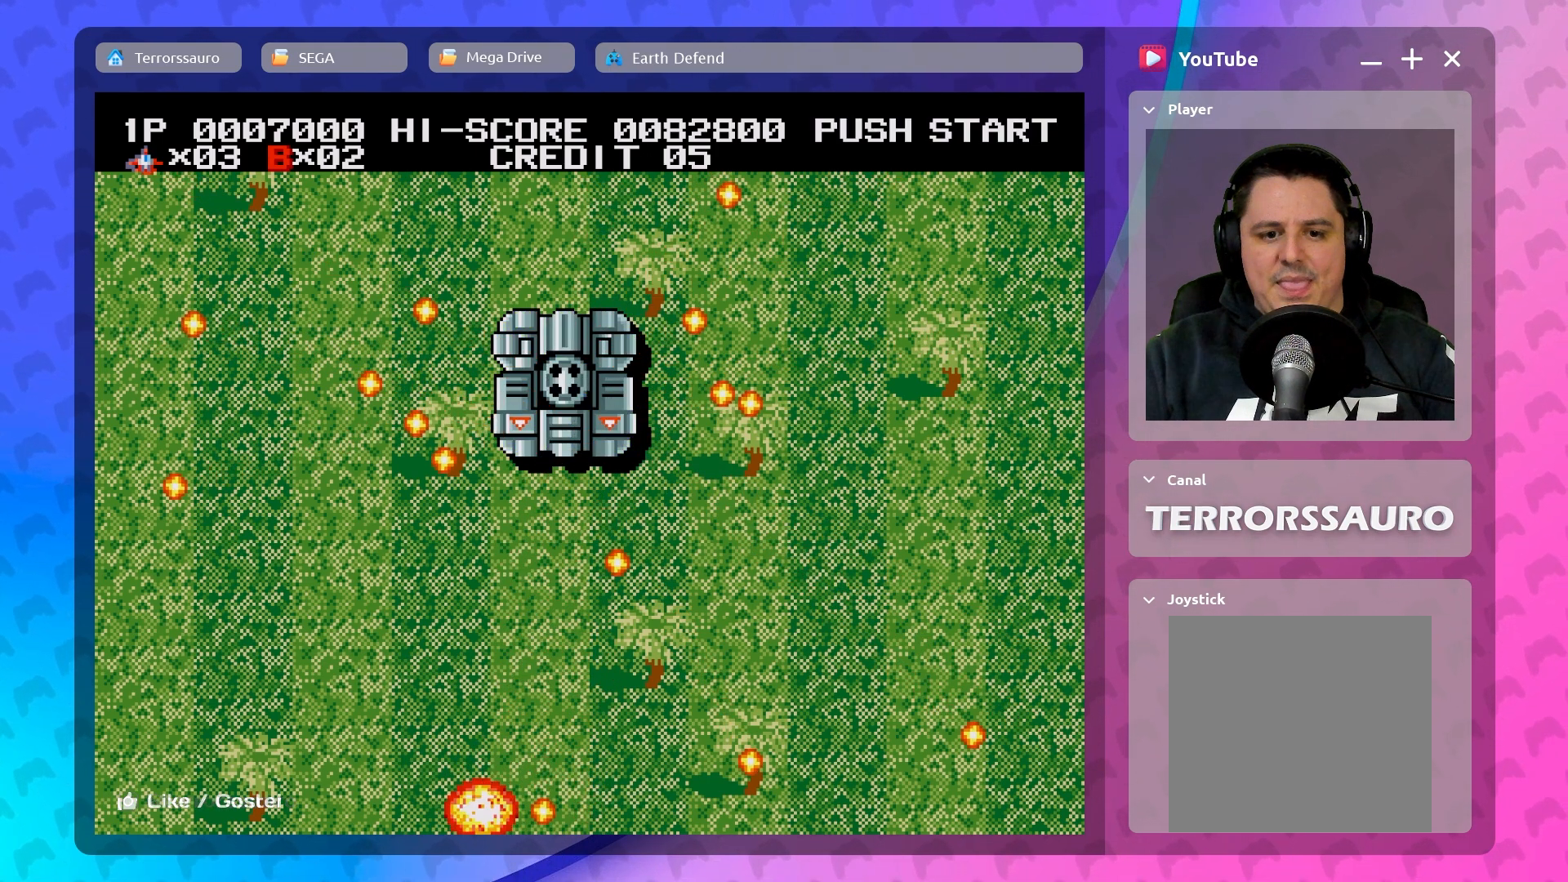
{"buttons": [], "left_stick": "center", "events": [[133, "left_stick", "right"], [367, "left_stick", "center"]]}
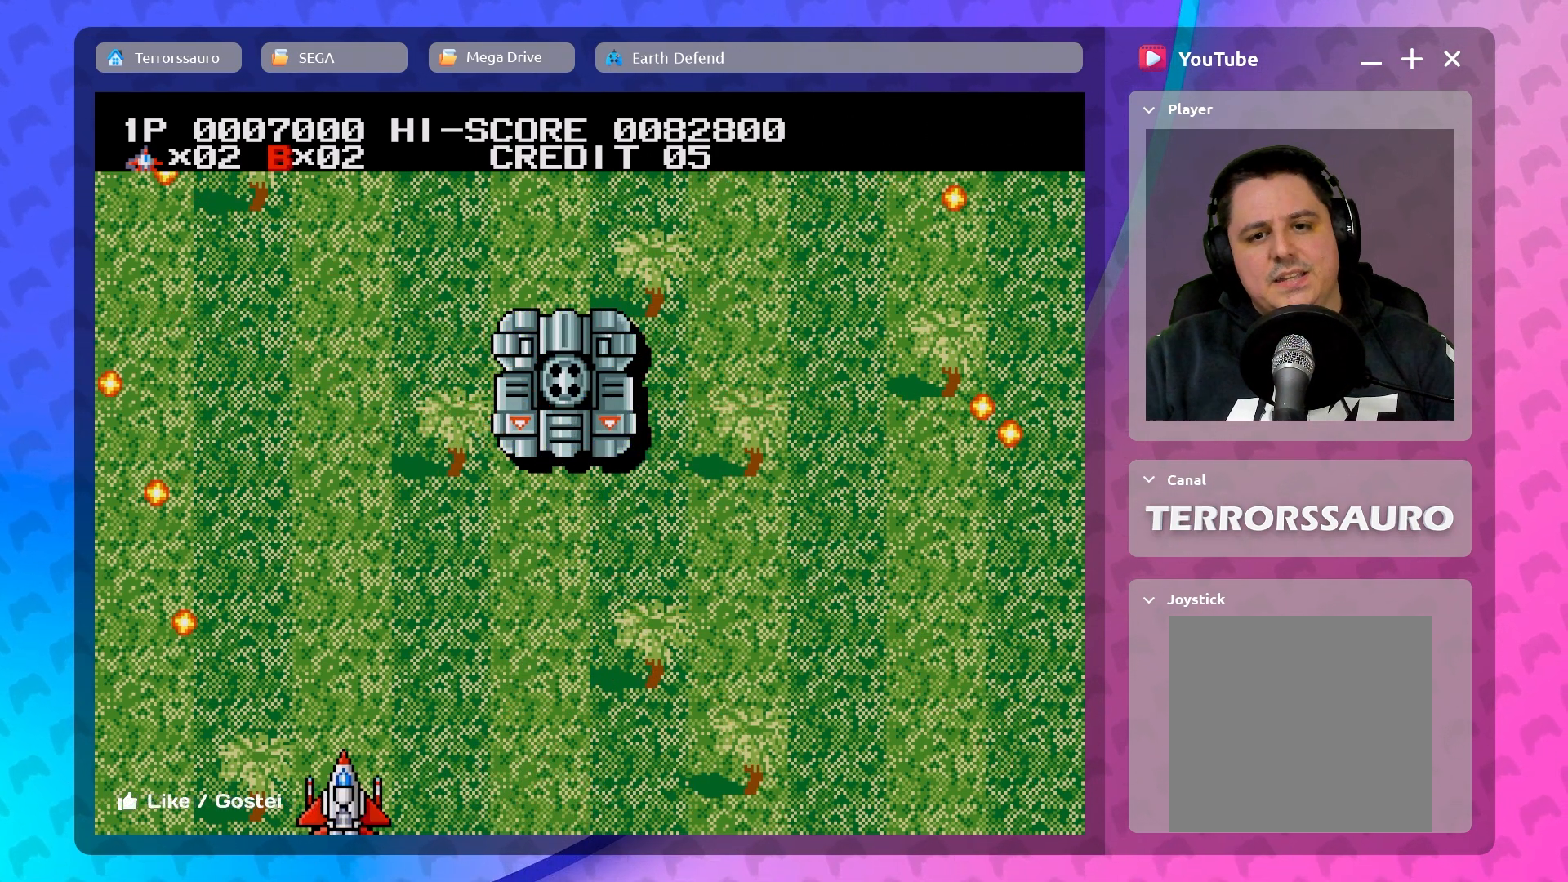
{"buttons": [], "left_stick": "up-right", "events": [[50, "left_stick", "right"], [350, "left_stick", "up-right"]]}
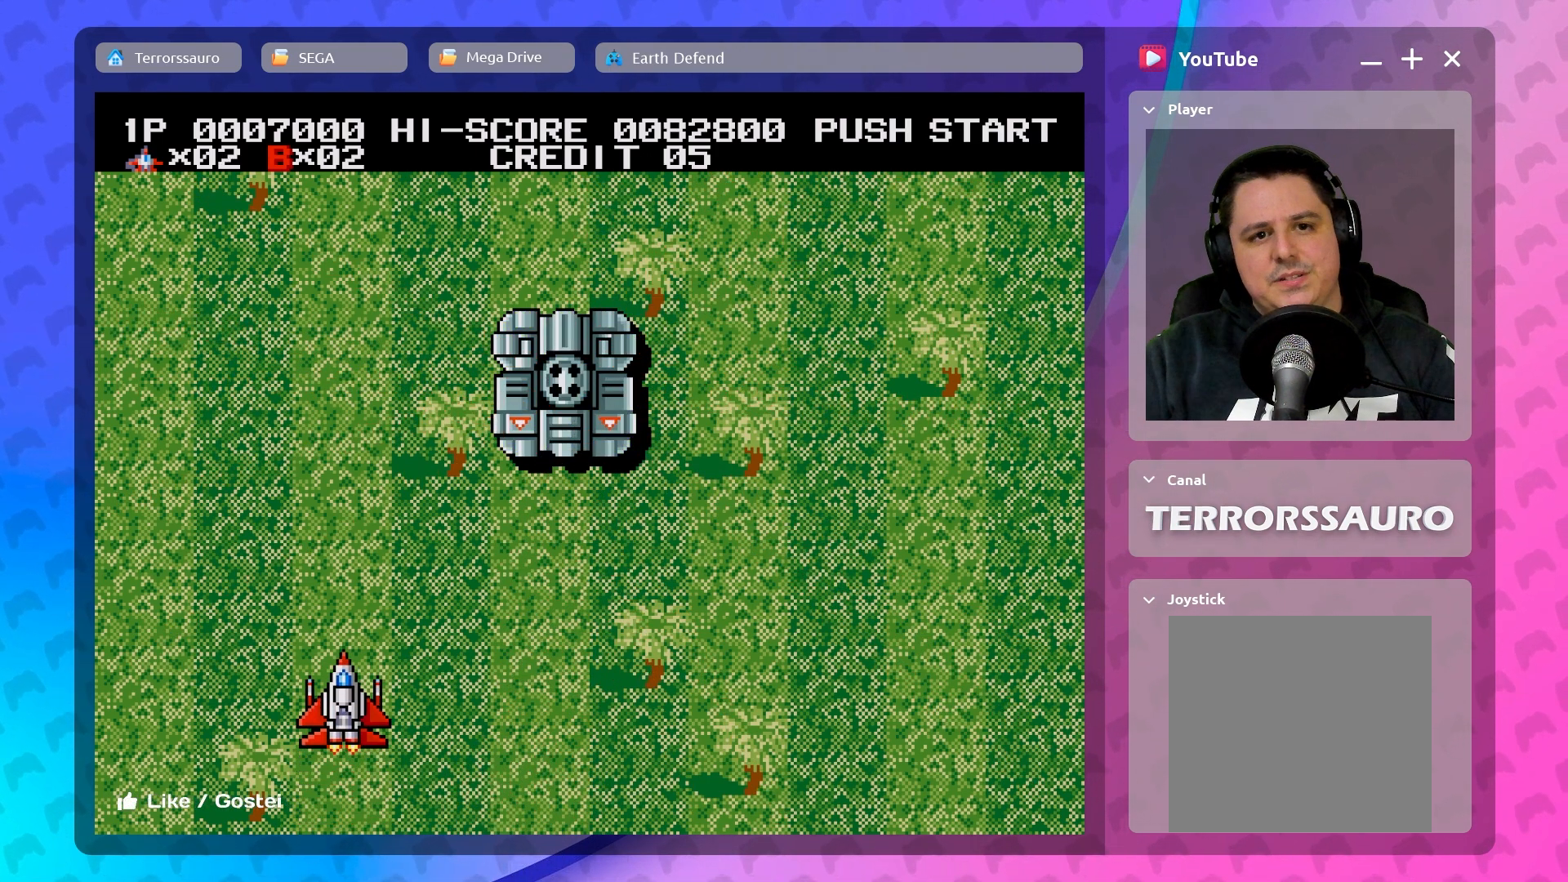
{"buttons": [], "left_stick": "up-right", "events": []}
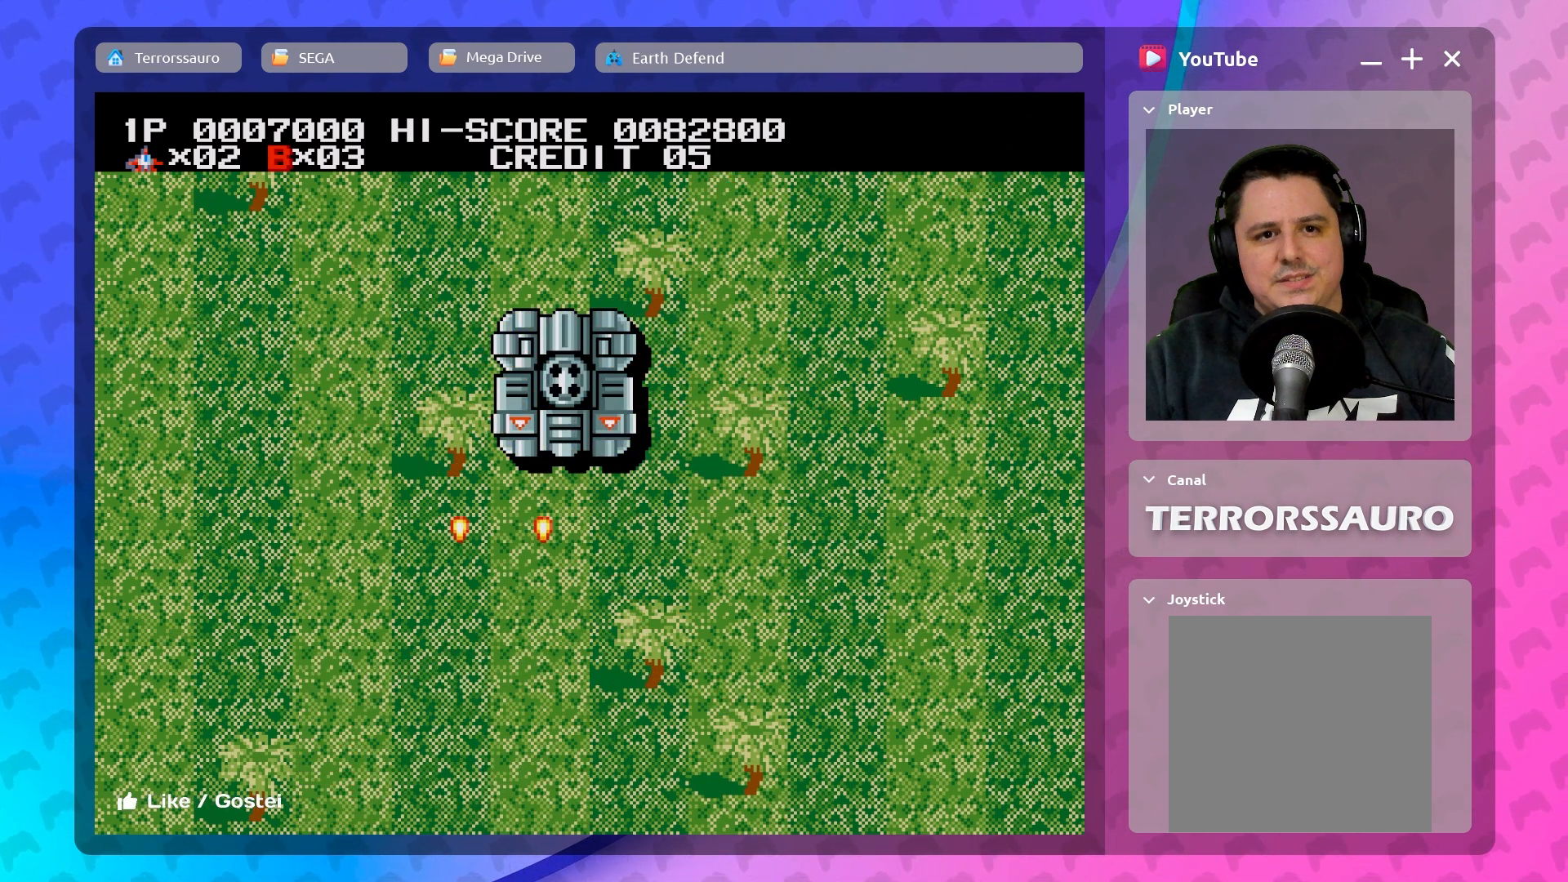
{"buttons": [], "left_stick": "up-left", "events": [[350, "left_stick", "up-left"]]}
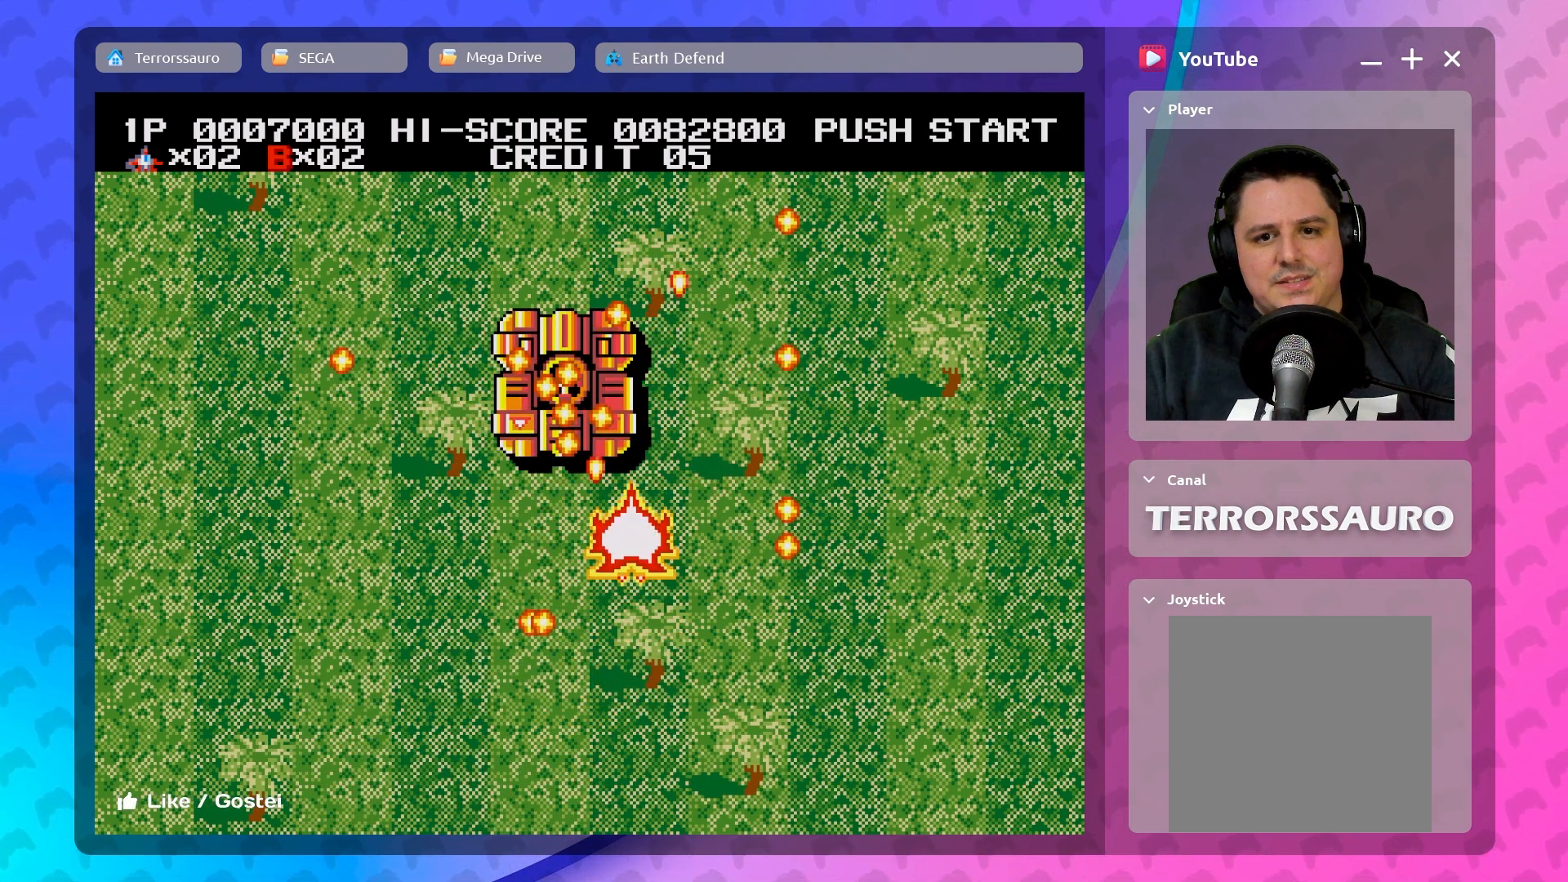
{"buttons": [], "left_stick": "up", "events": [[133, "left_stick", "center"], [350, "left_stick", "up"]]}
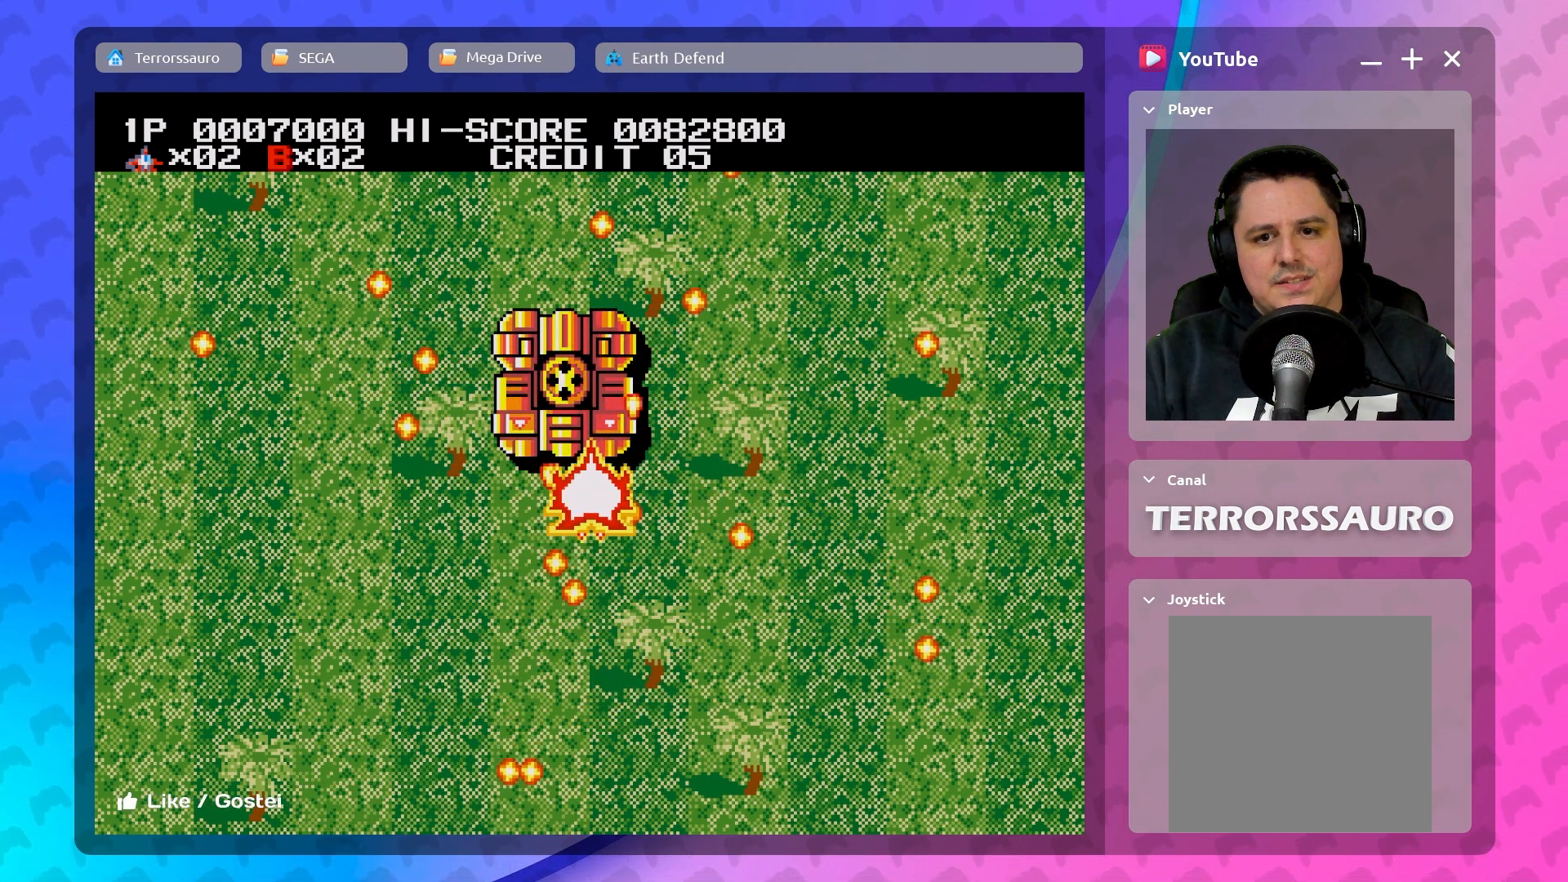
{"buttons": [], "left_stick": "center", "events": [[150, "left_stick", "center"]]}
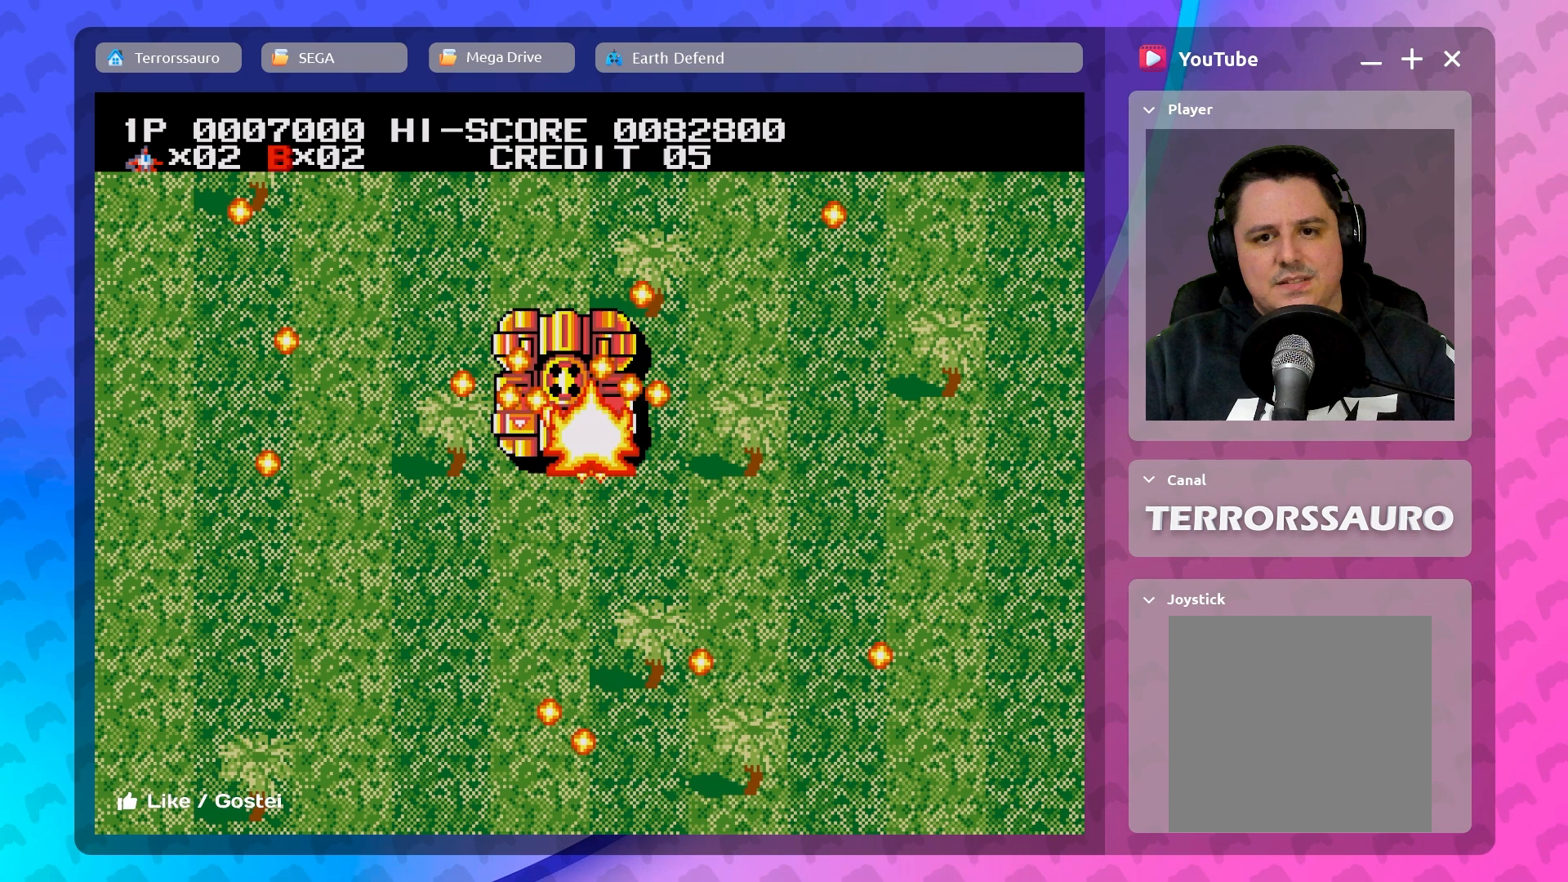
{"buttons": [], "left_stick": "center", "events": [[233, "left_stick", "left"], [367, "left_stick", "center"]]}
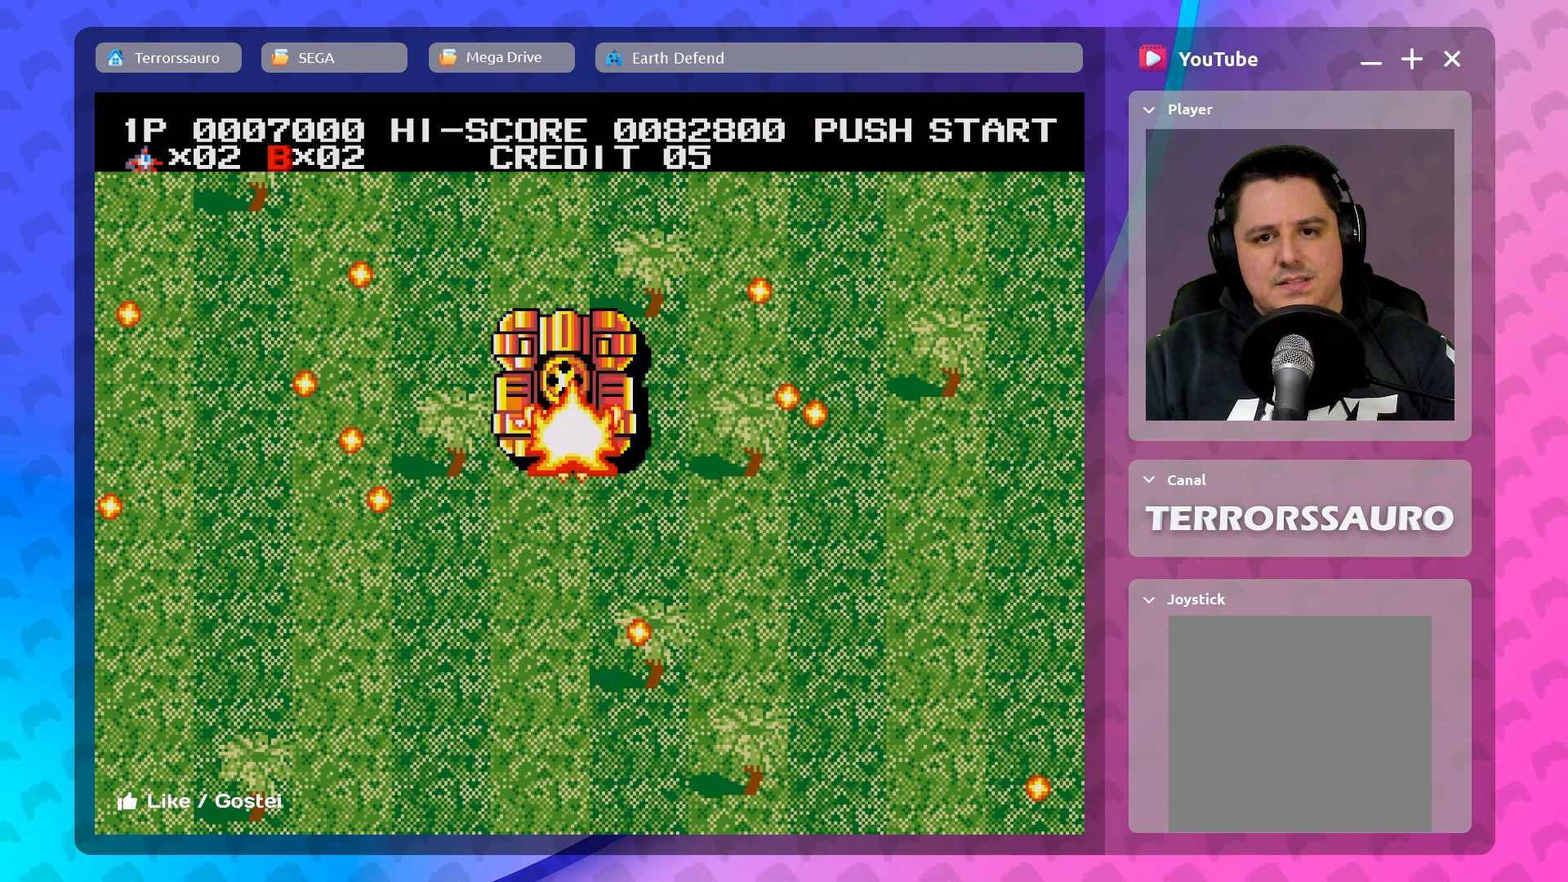
{"buttons": [], "left_stick": "center", "events": []}